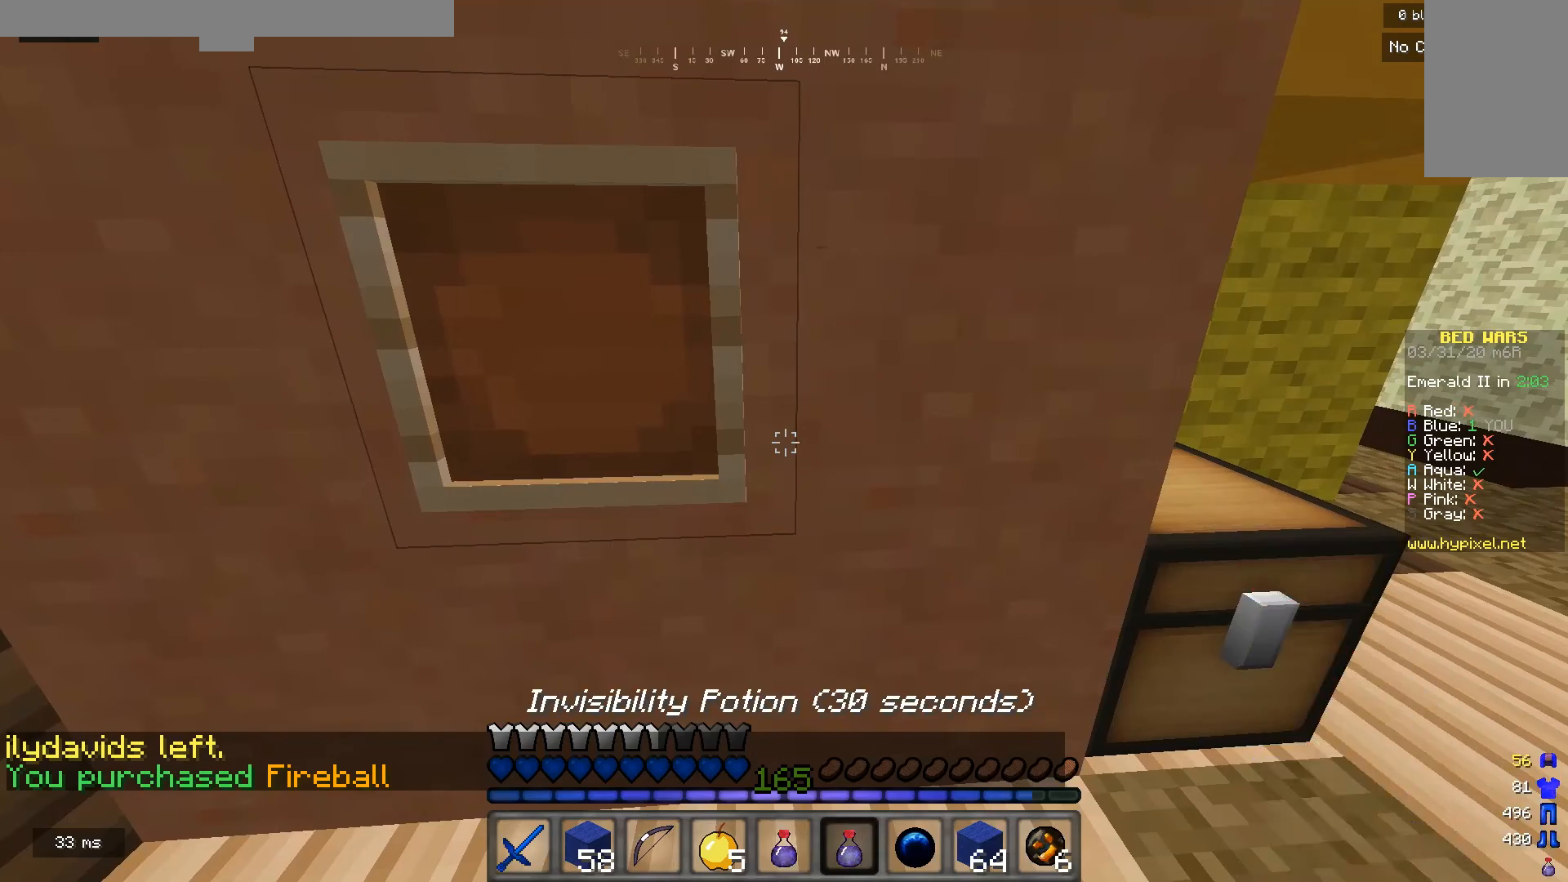
Gameplay with keyboard and mouse; each line is a JSON object with the keys and mouse buttons held at the frame after it. "events" lists presses ("down") and releases ("up") of "a", "d", "s", "w", "mouse_left" and "mouse_right" between this image and that frame as [ms after this image, input, new state], when the widget could be followed in between. "mouse_left", "mouse_right" = the "left", "right" buttons of the "mouse" list. No other keys are recorded. Fast repeated clicks can show as one long hold. Mouse movement is not recorded.
{"keys": [], "mouse": [], "events": [[233, "d", "down"], [433, "d", "up"]]}
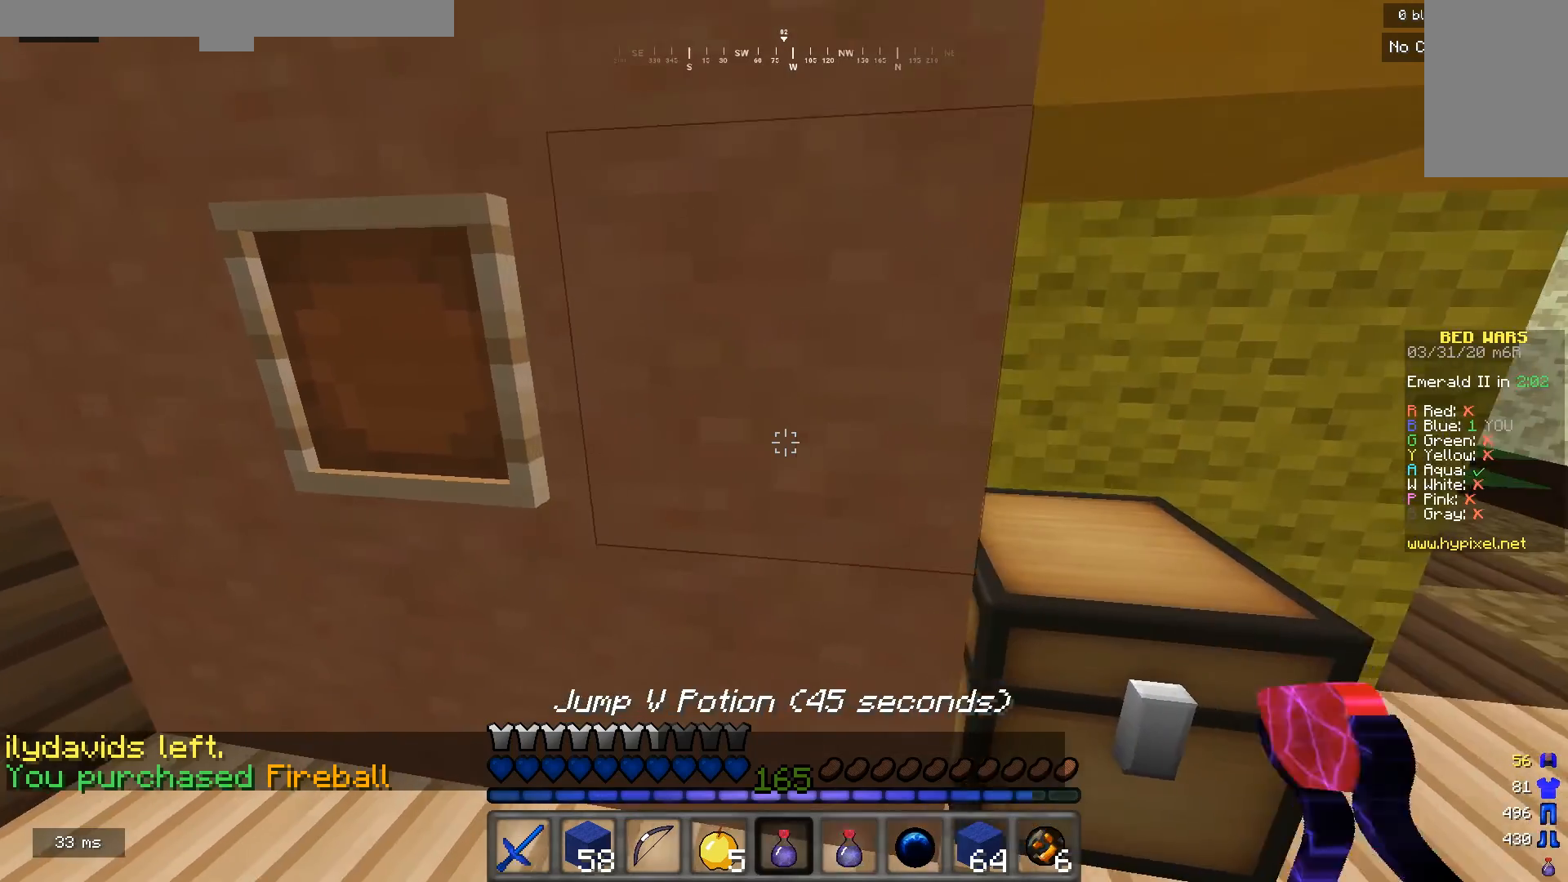
{"keys": [], "mouse": [], "events": []}
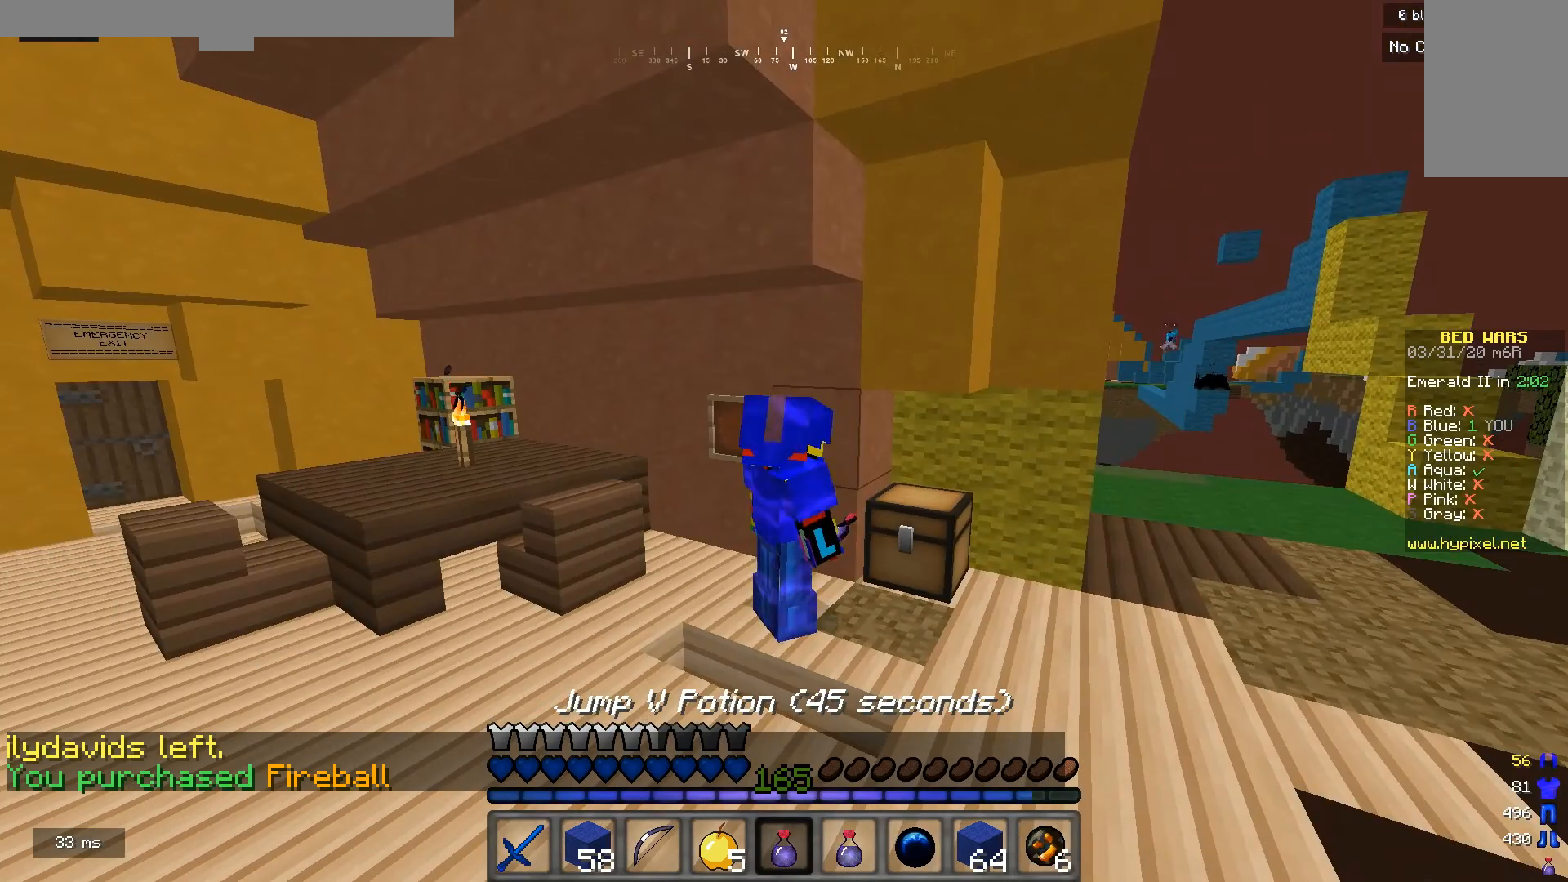
{"keys": [], "mouse": [], "events": []}
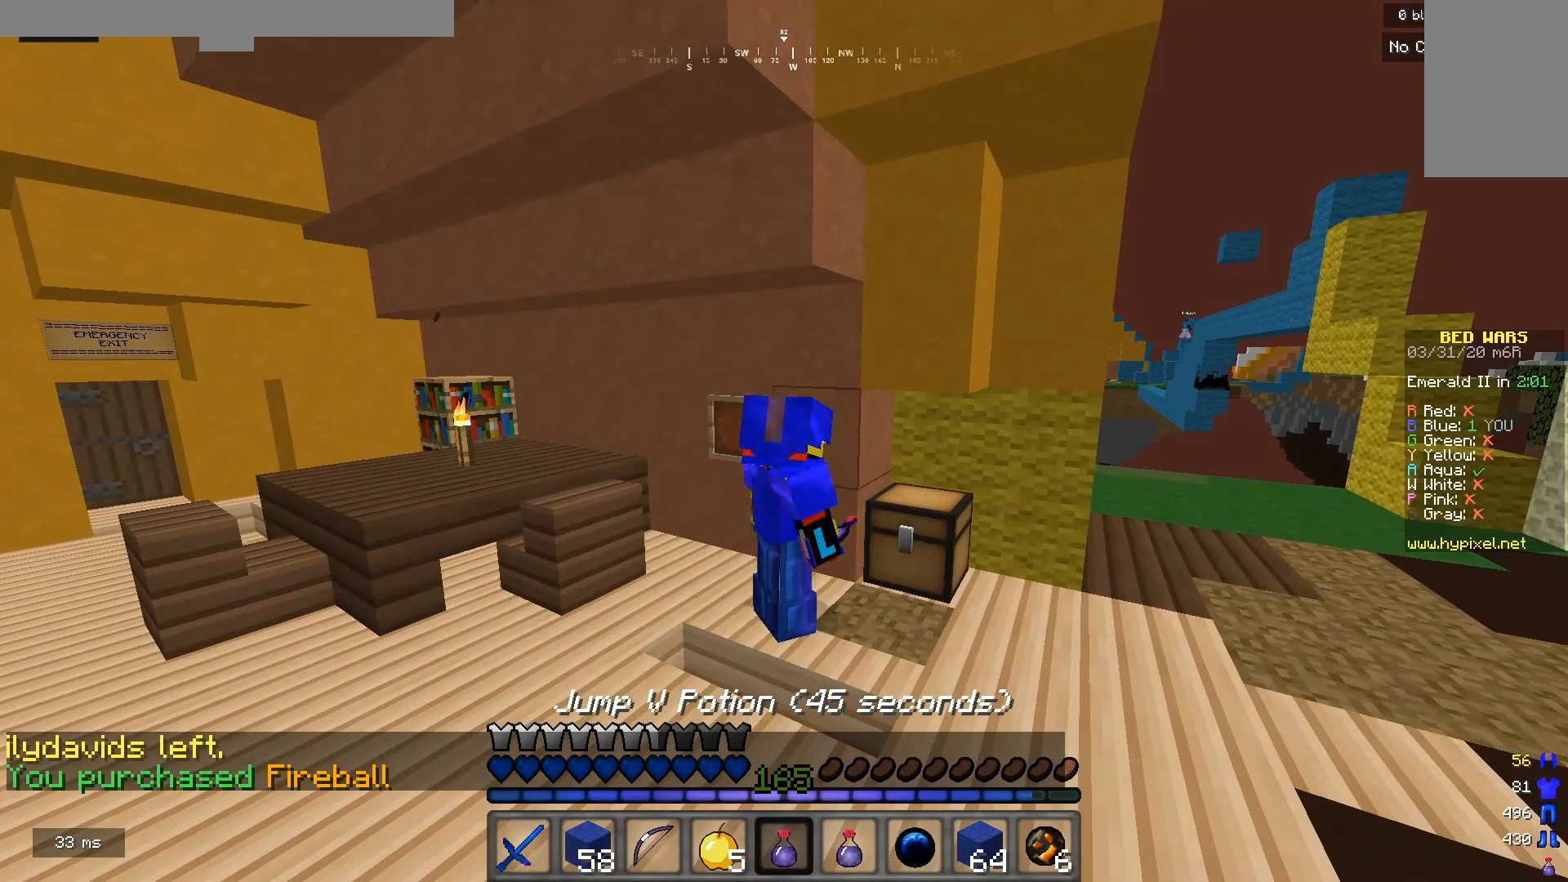
{"keys": [], "mouse": [], "events": []}
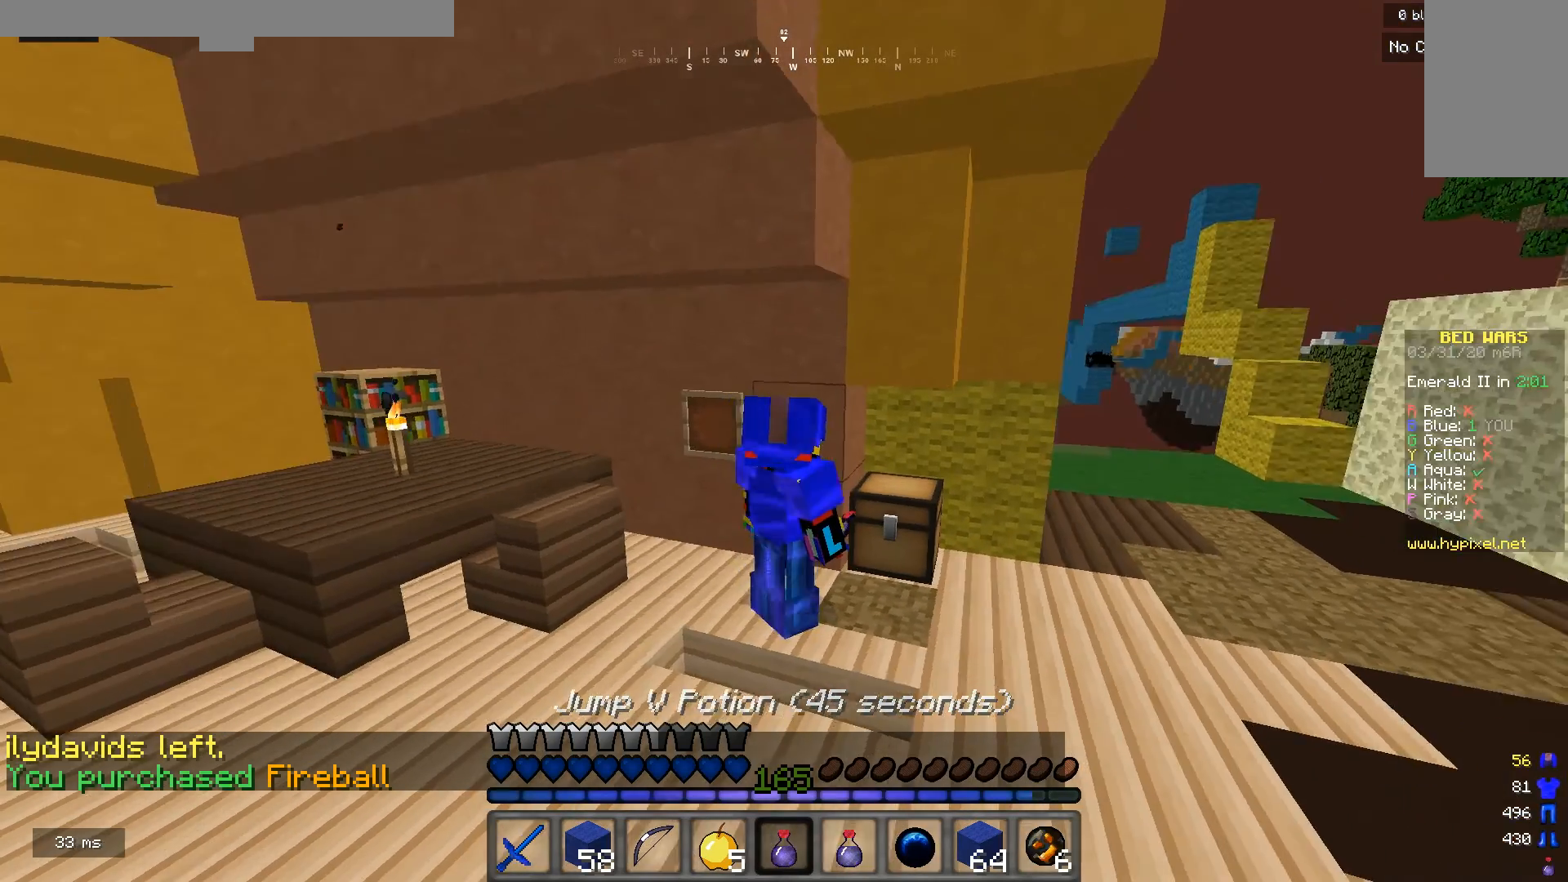
{"keys": [], "mouse": [], "events": []}
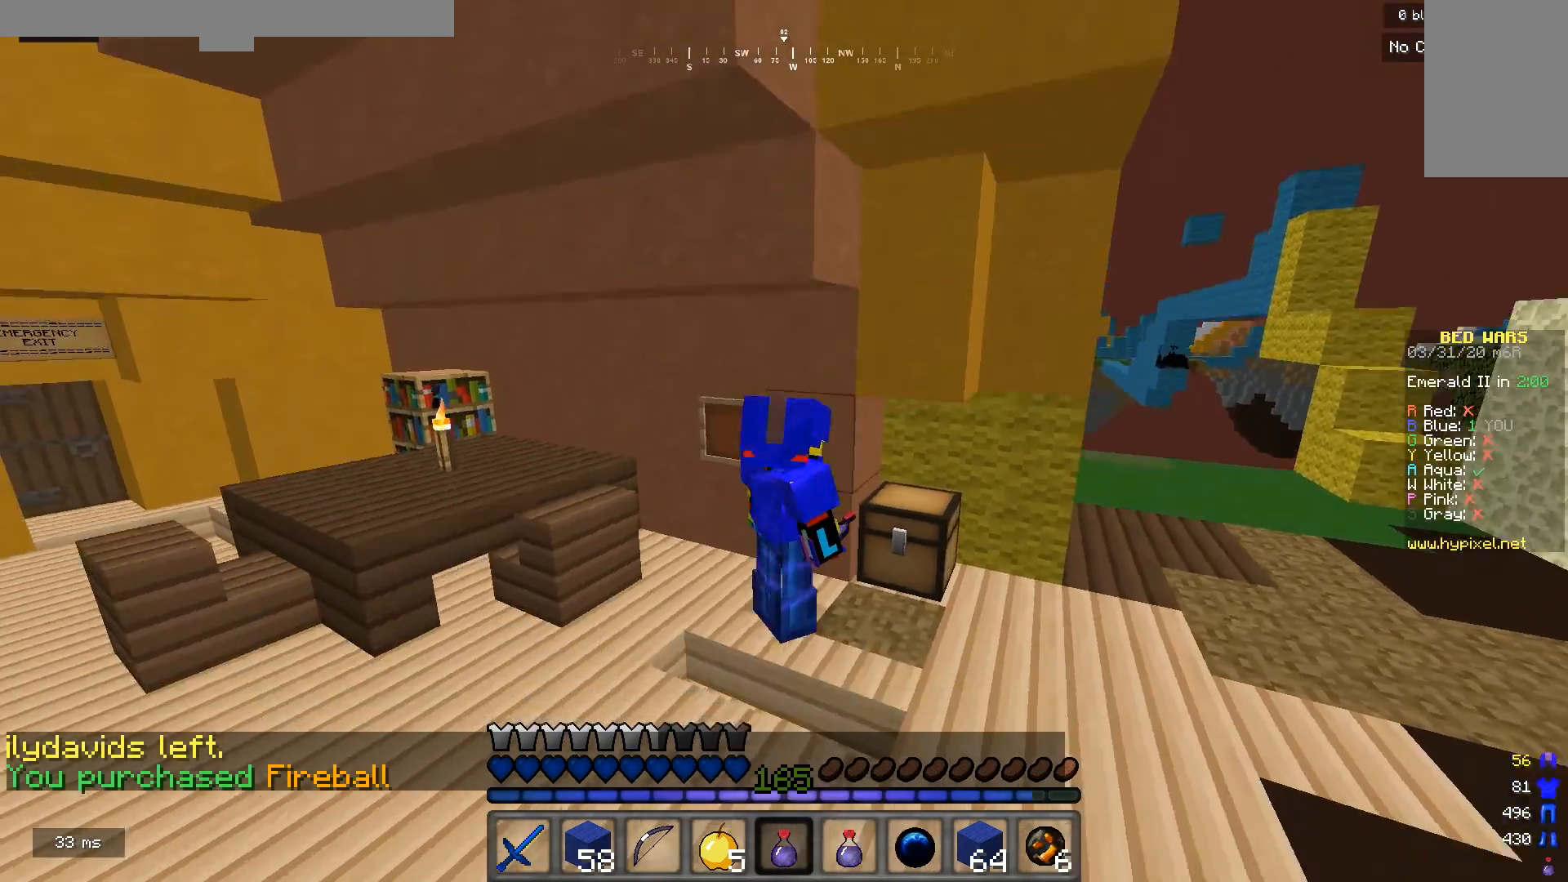
{"keys": ["a", "w"], "mouse": [], "events": [[133, "a", "down"], [167, "w", "down"]]}
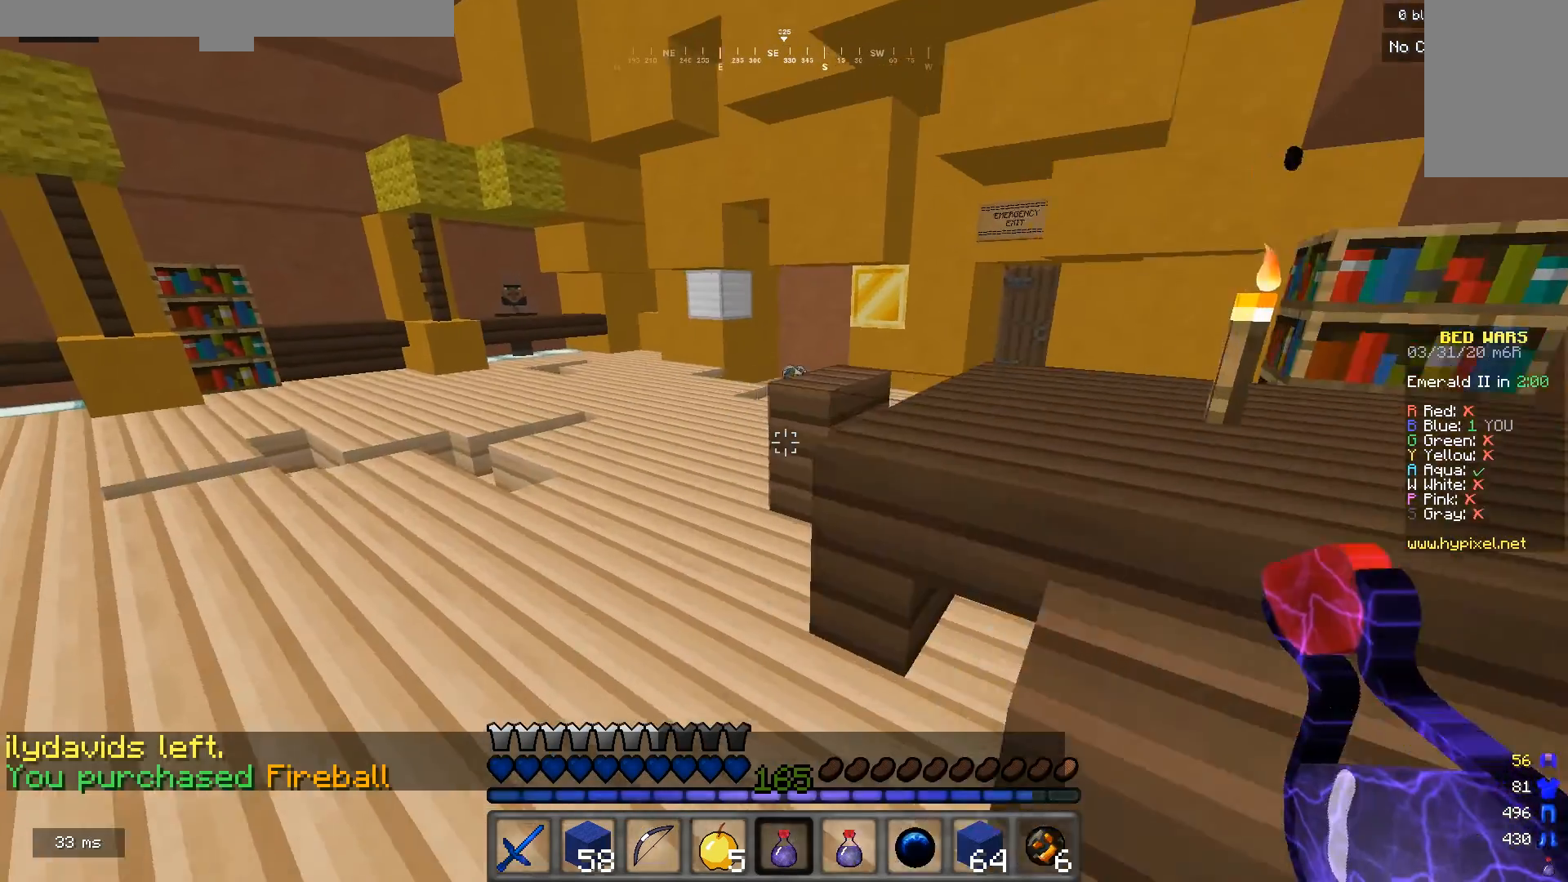
{"keys": ["w"], "mouse": [], "events": [[67, "a", "up"]]}
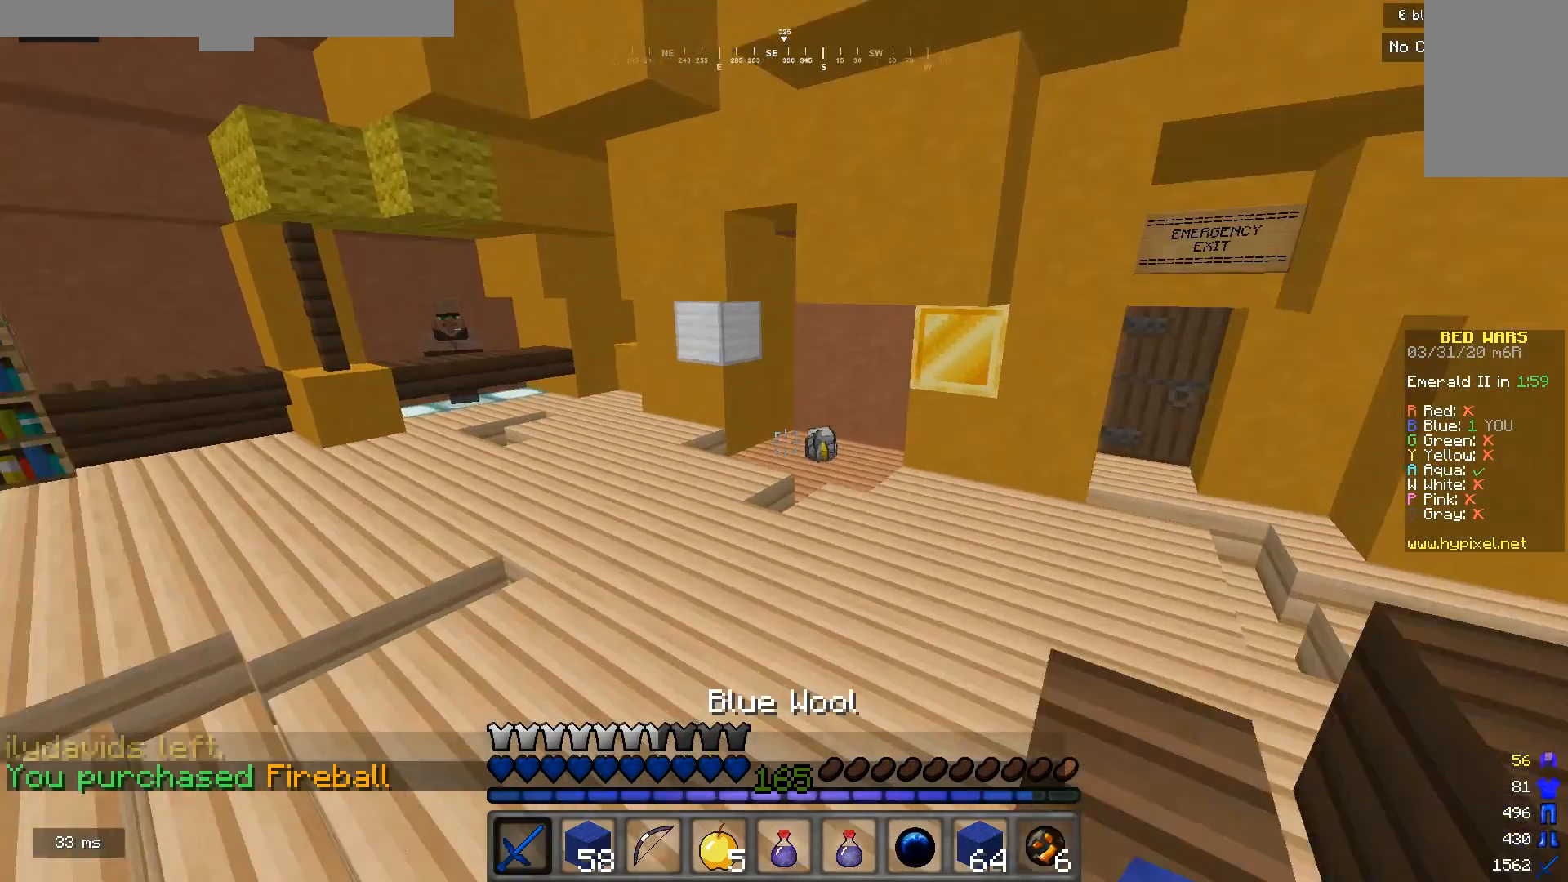
{"keys": [], "mouse": [], "events": [[500, "w", "up"]]}
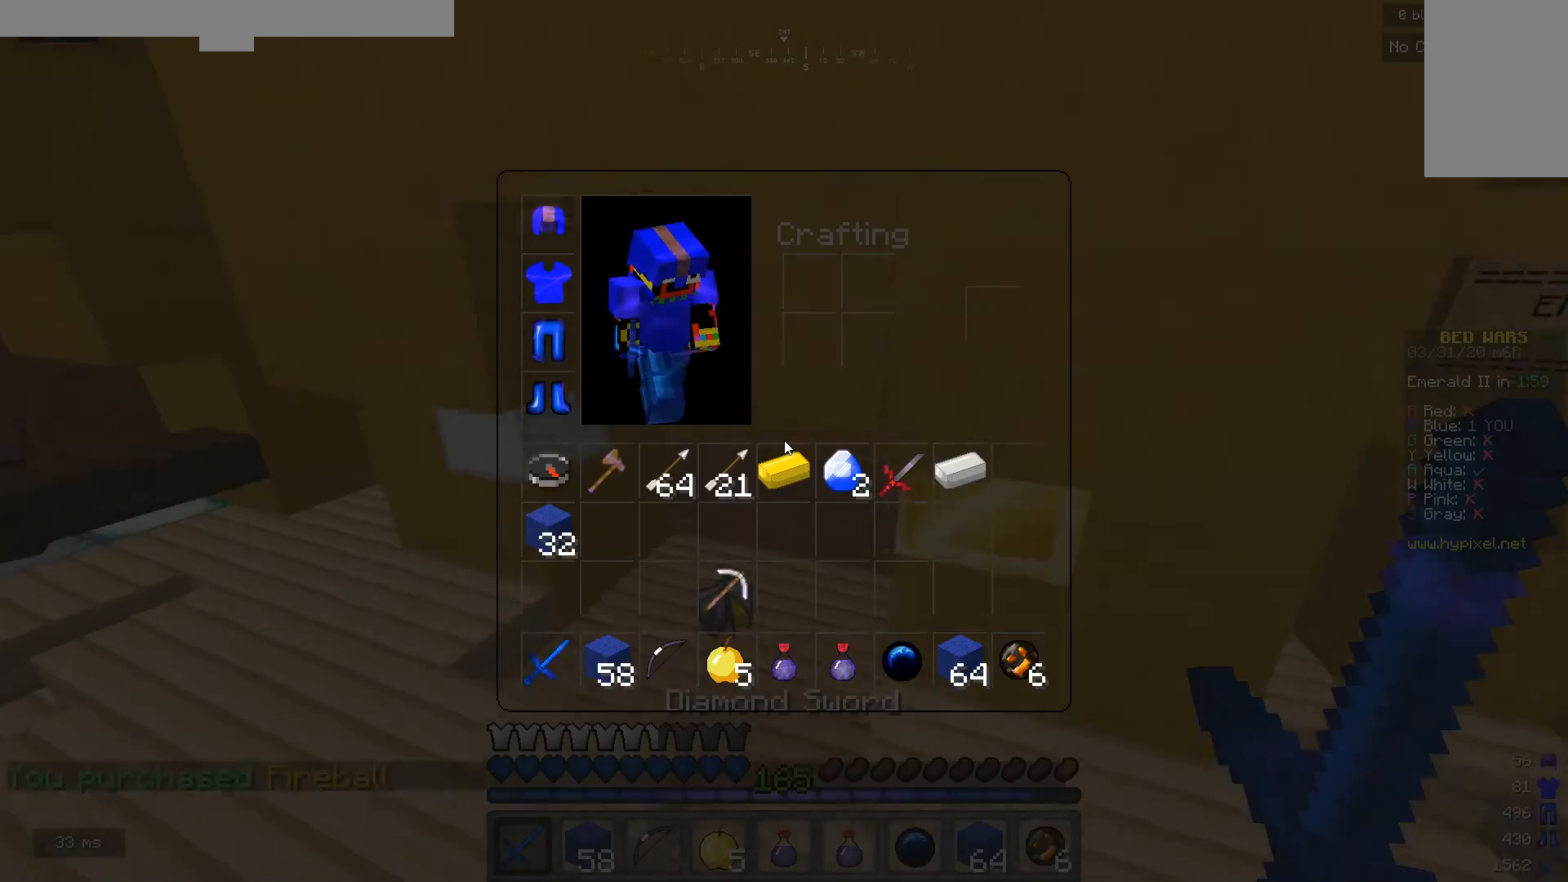
{"keys": ["w"], "mouse": [], "events": [[333, "w", "down"]]}
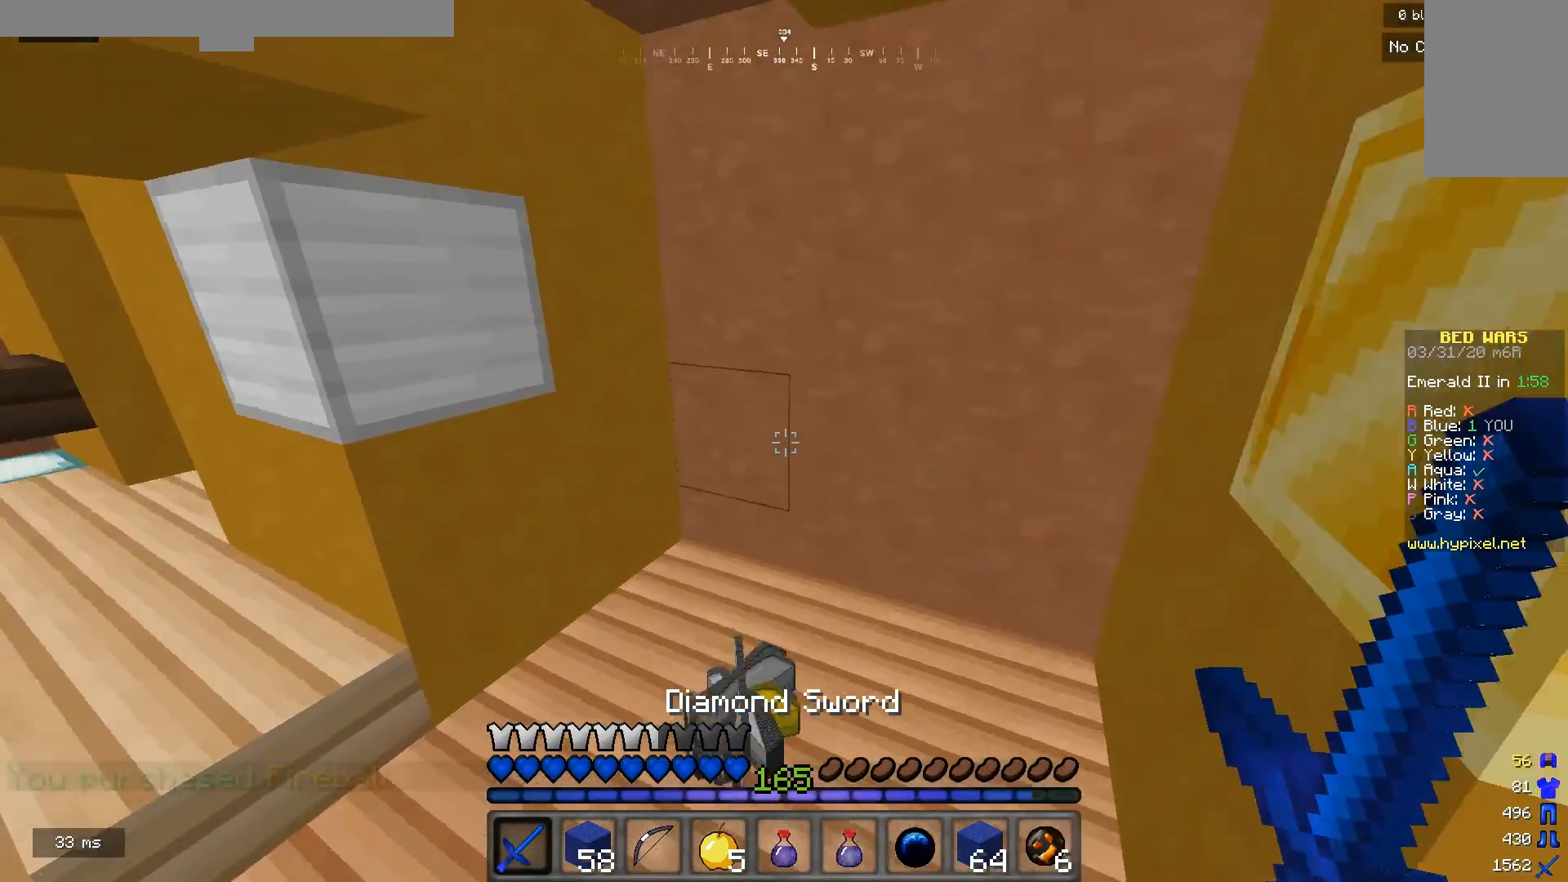
{"keys": ["a", "w"], "mouse": [], "events": [[67, "w", "up"], [367, "w", "down"], [433, "a", "down"]]}
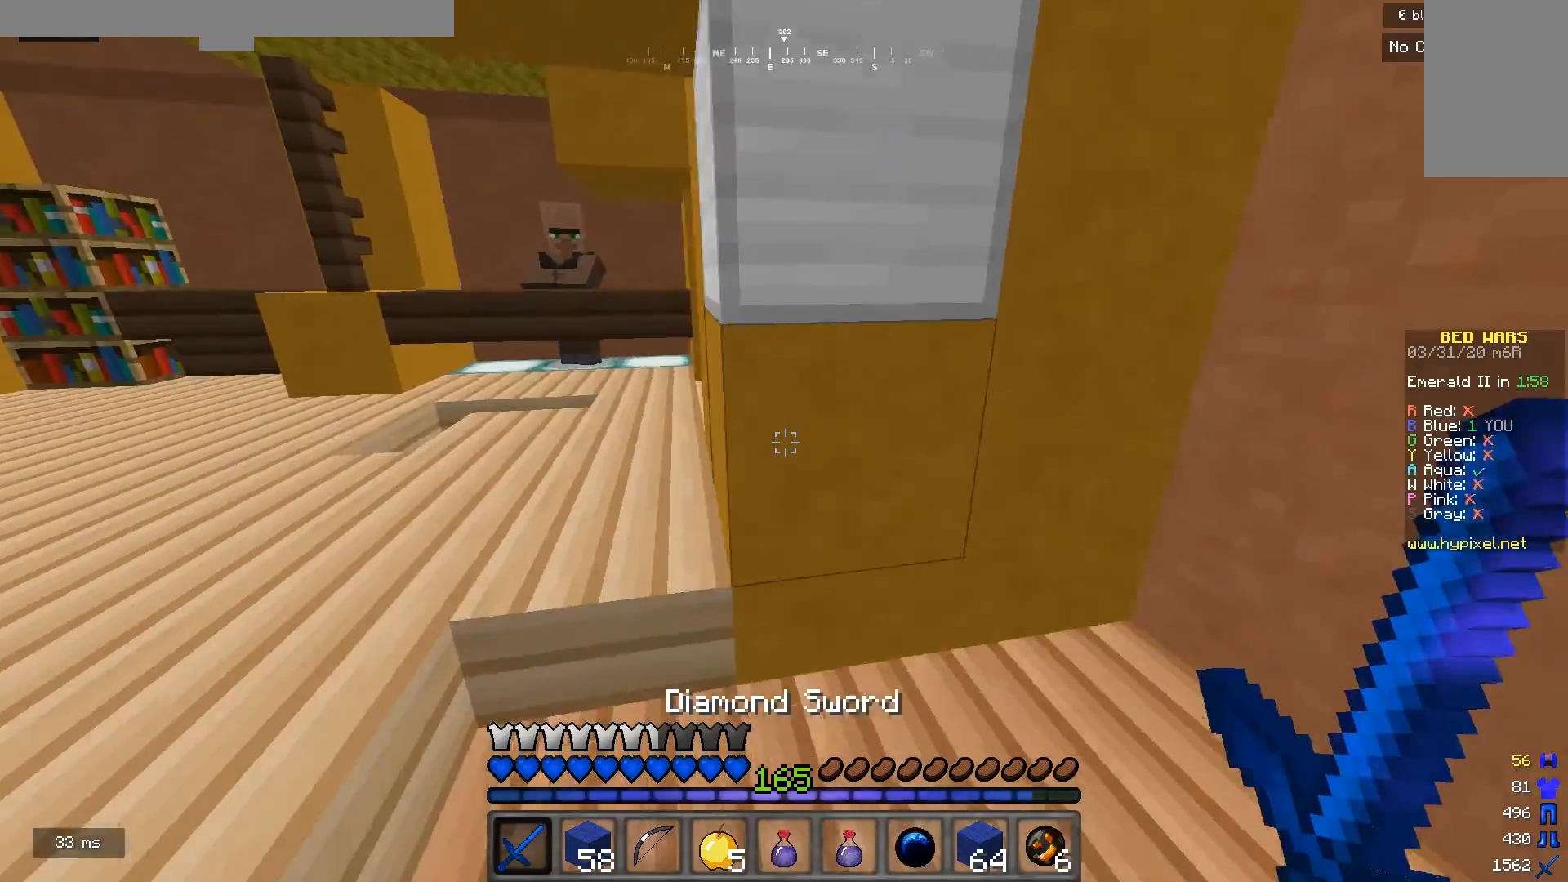
{"keys": [], "mouse": [], "events": [[233, "a", "up"], [500, "w", "up"]]}
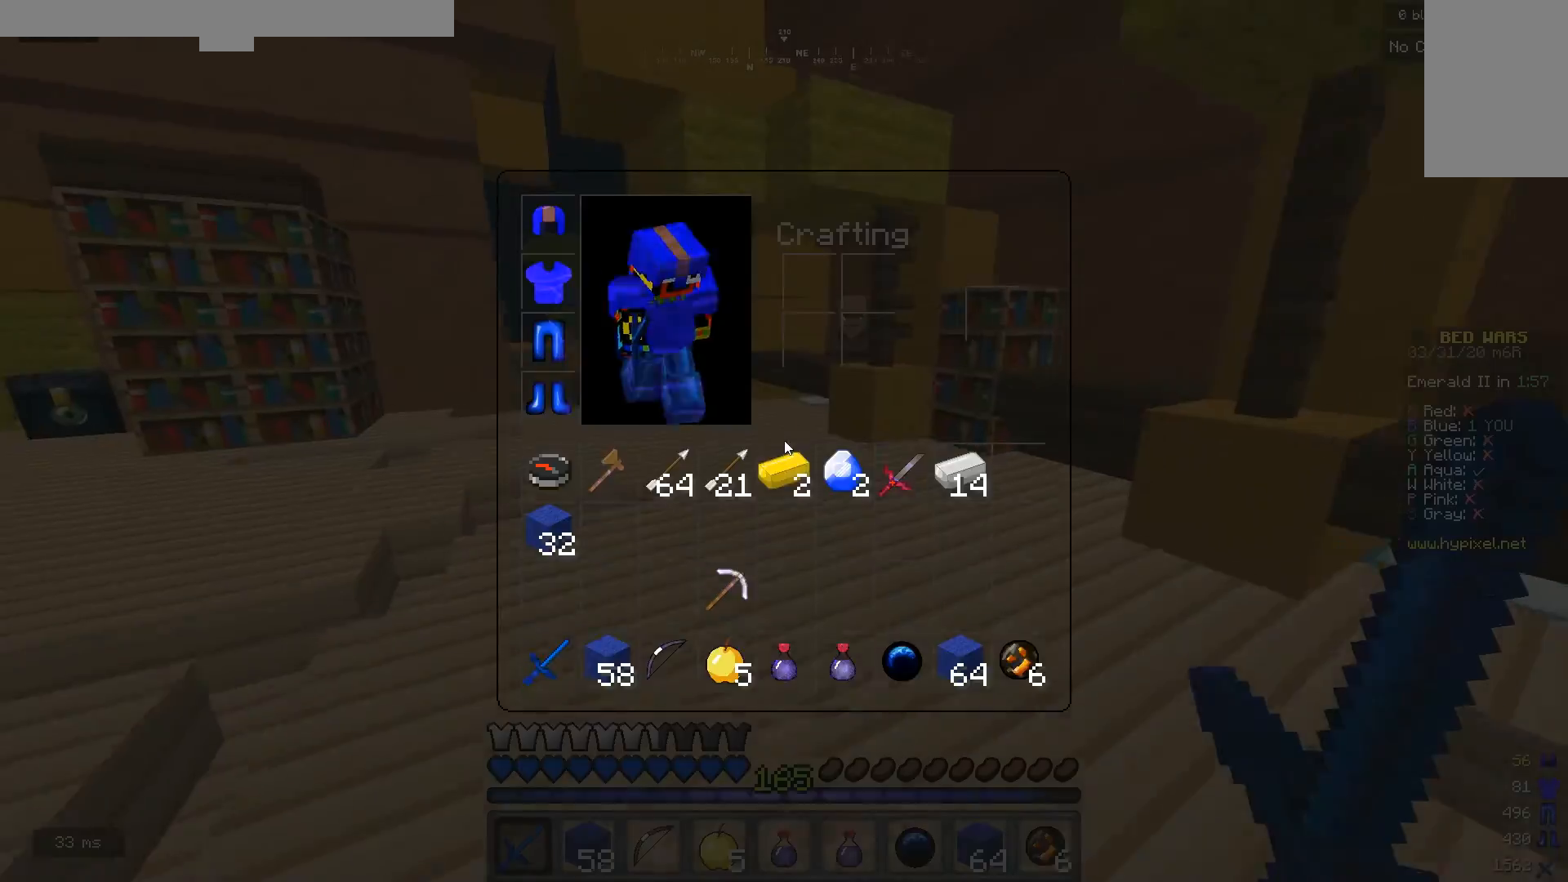
{"keys": [], "mouse": [], "events": []}
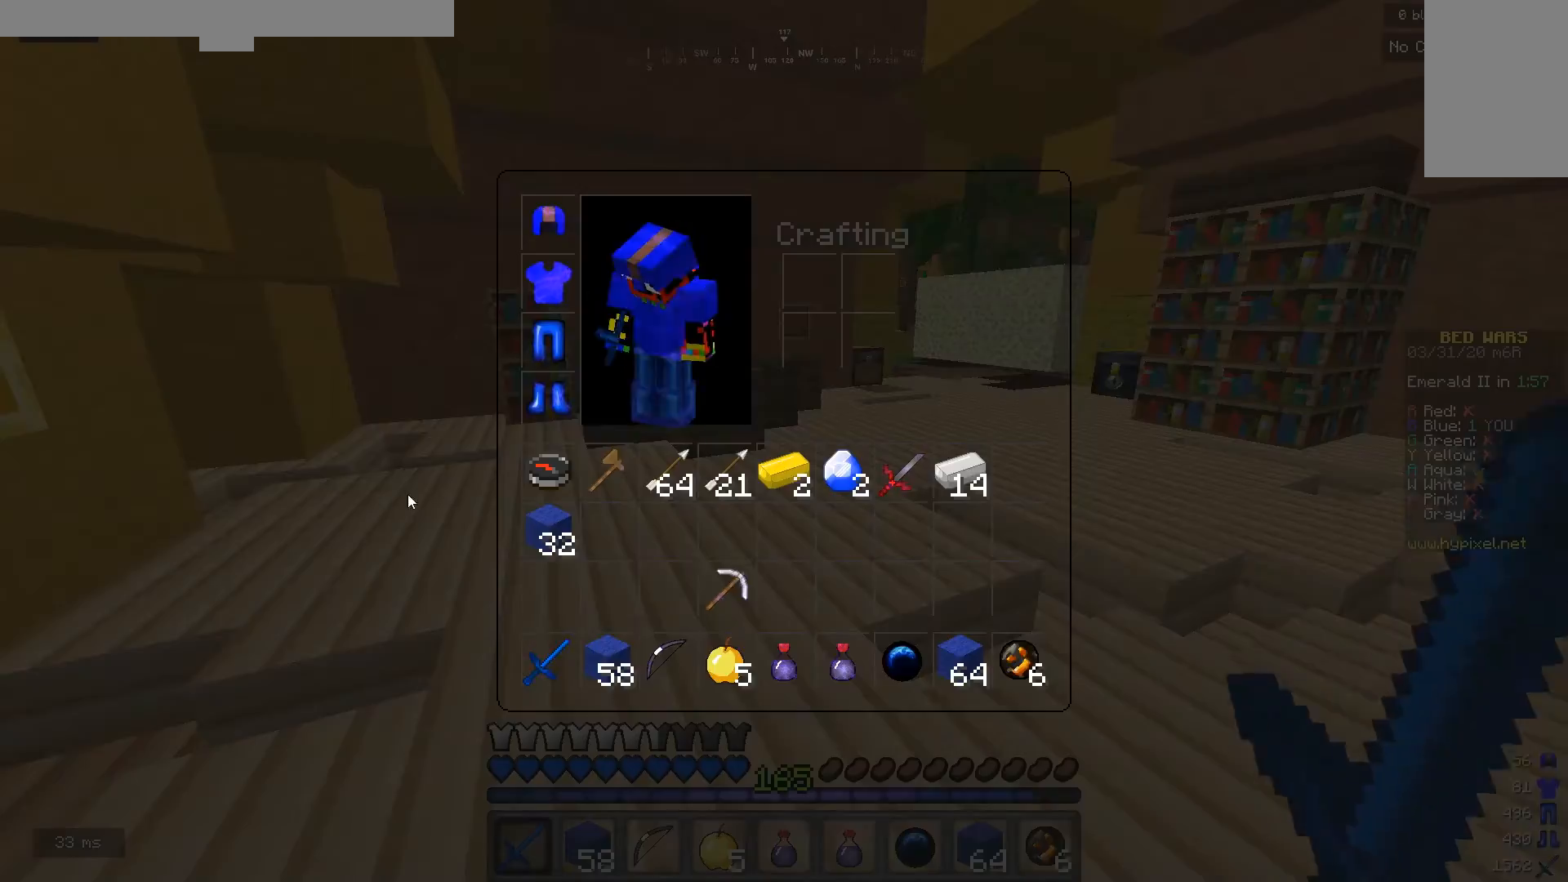
{"keys": ["w"], "mouse": [], "events": [[433, "w", "down"]]}
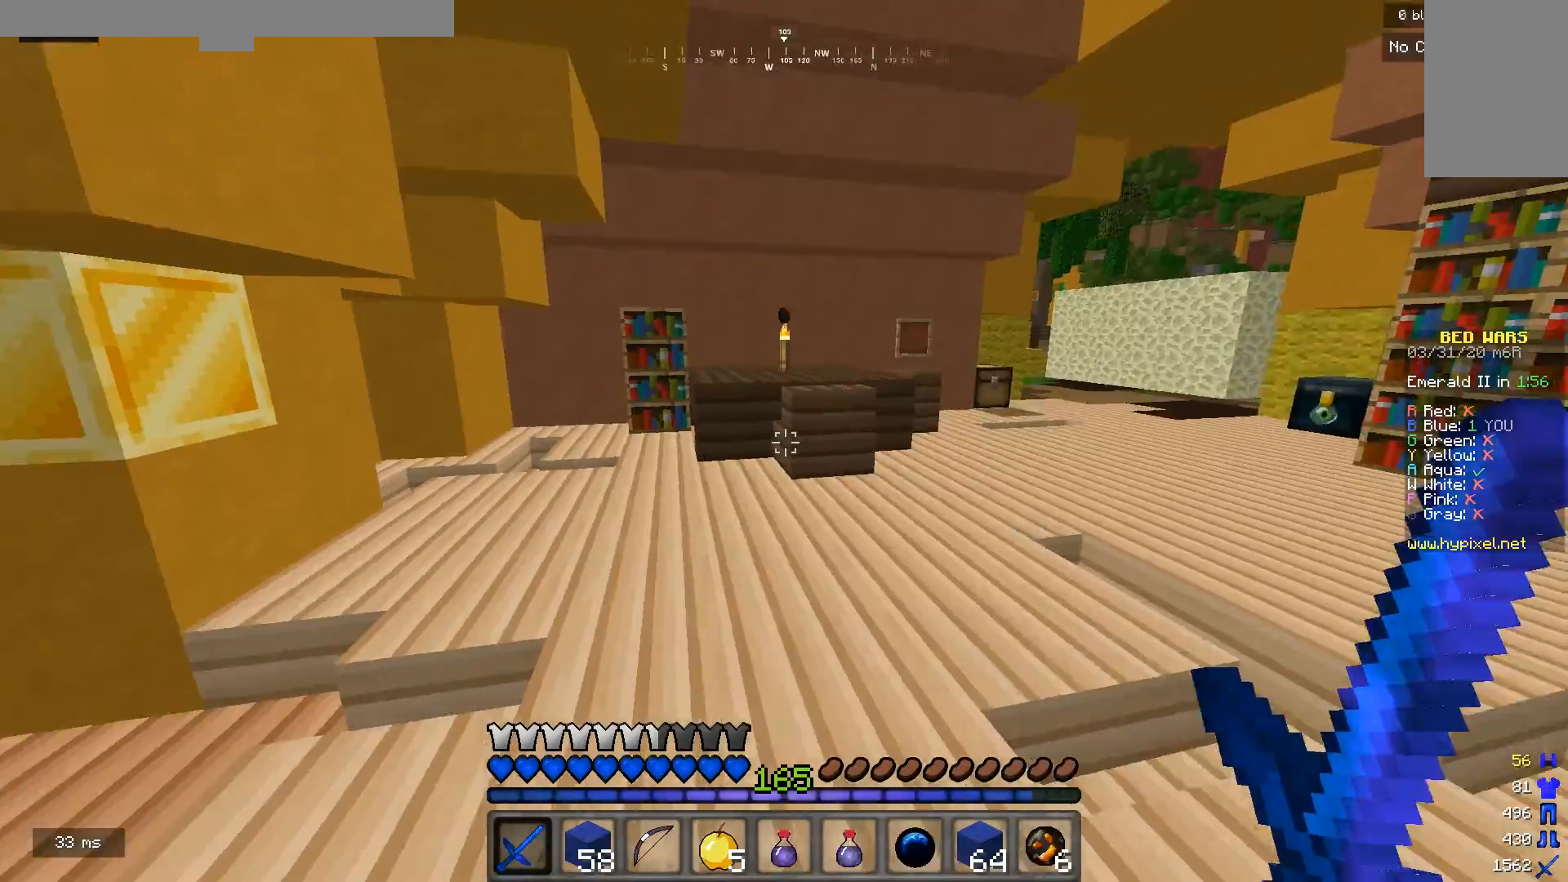
{"keys": ["w"], "mouse": [], "events": [[33, "w", "up"], [433, "w", "down"]]}
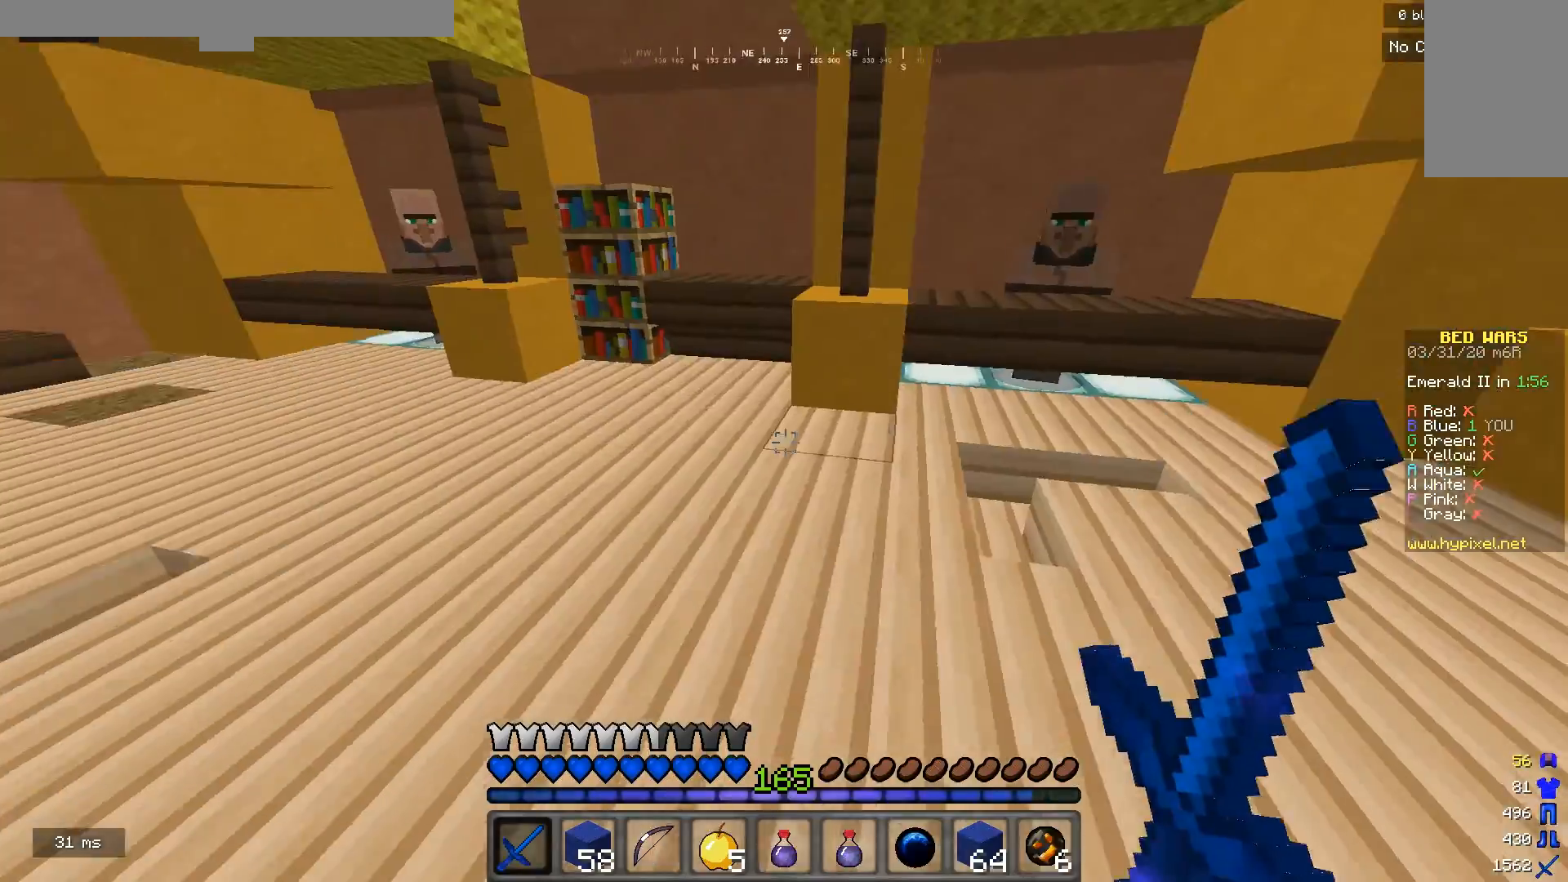
{"keys": [], "mouse": [], "events": [[33, "mouse_left", "down"], [267, "mouse_left", "up"], [400, "w", "up"]]}
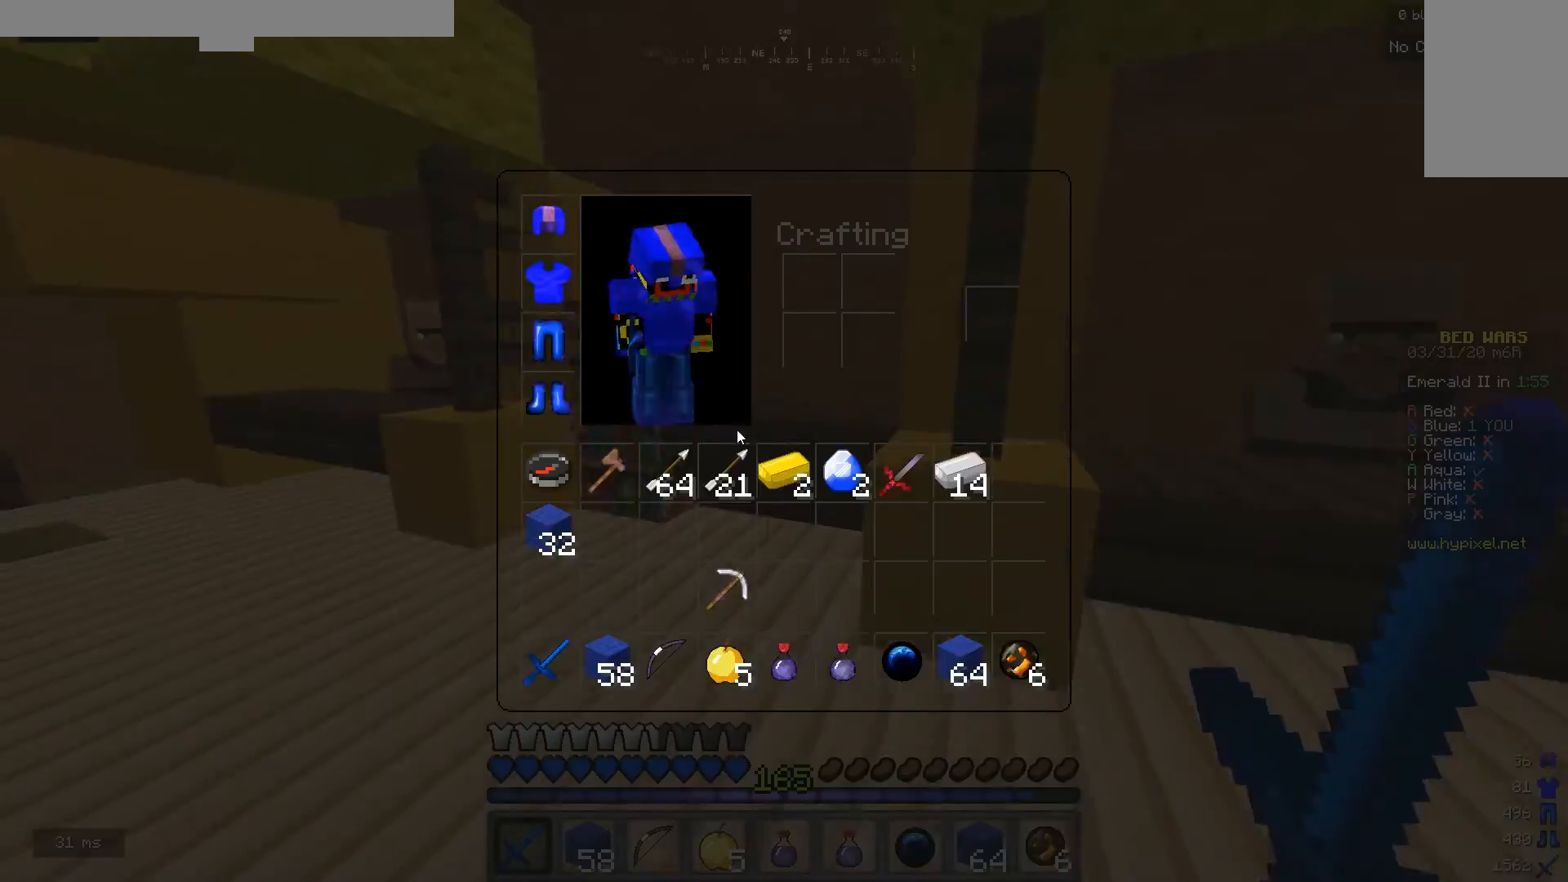
{"keys": ["w"], "mouse": [], "events": [[167, "a", "down"], [167, "w", "down"], [333, "a", "up"], [367, "mouse_left", "down"], [467, "mouse_left", "up"]]}
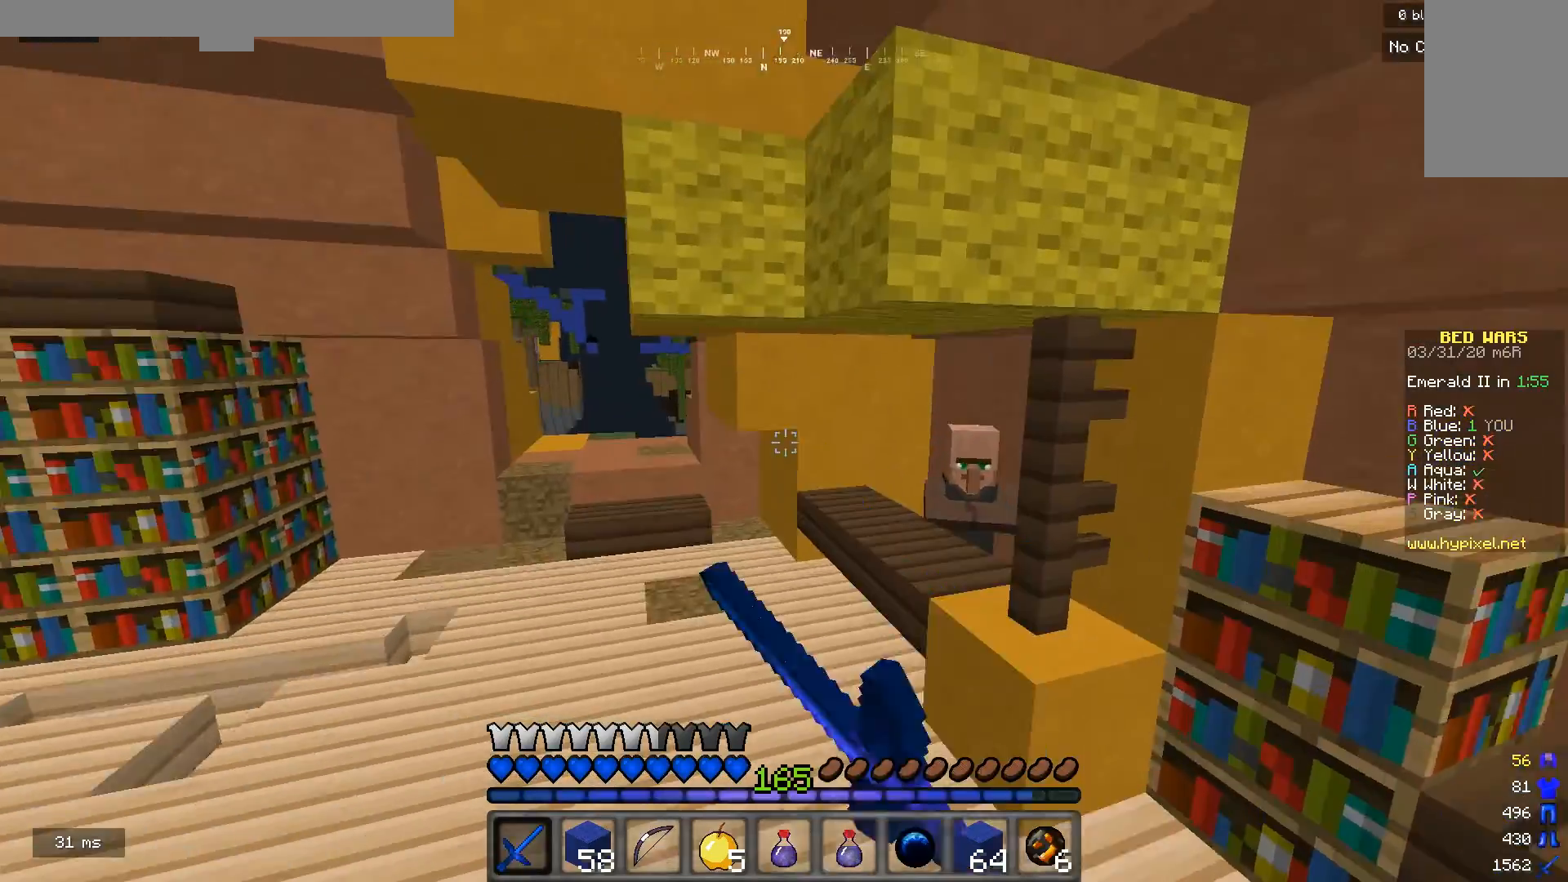
{"keys": ["w"], "mouse": [], "events": [[33, "mouse_left", "down"], [133, "mouse_left", "up"], [233, "d", "down"], [400, "d", "up"]]}
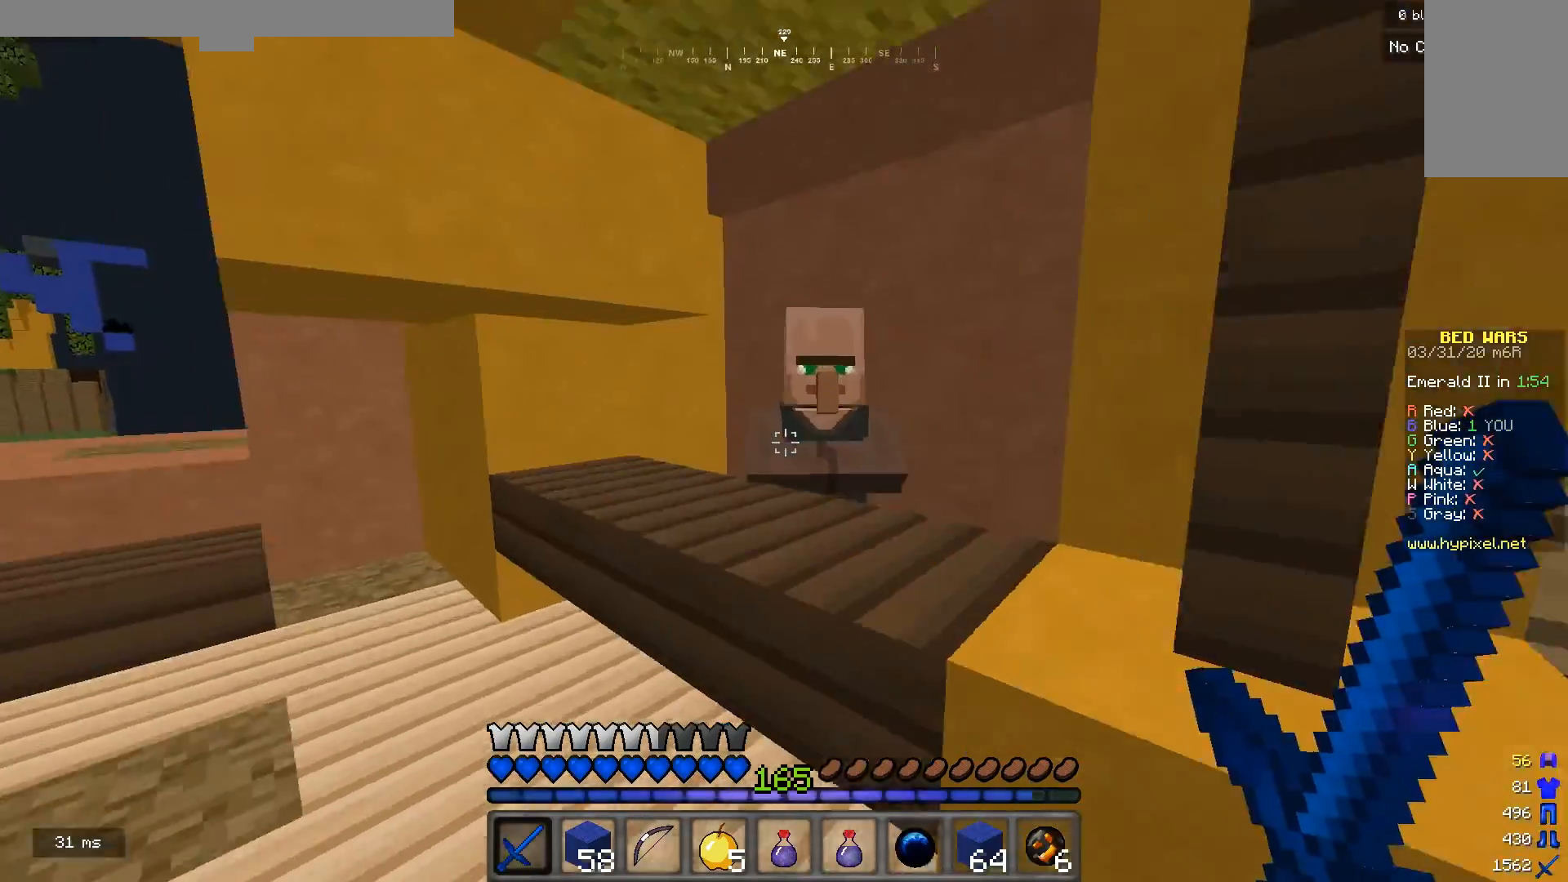
{"keys": [], "mouse": [], "events": [[33, "mouse_right", "down"], [100, "mouse_right", "up"], [100, "w", "up"]]}
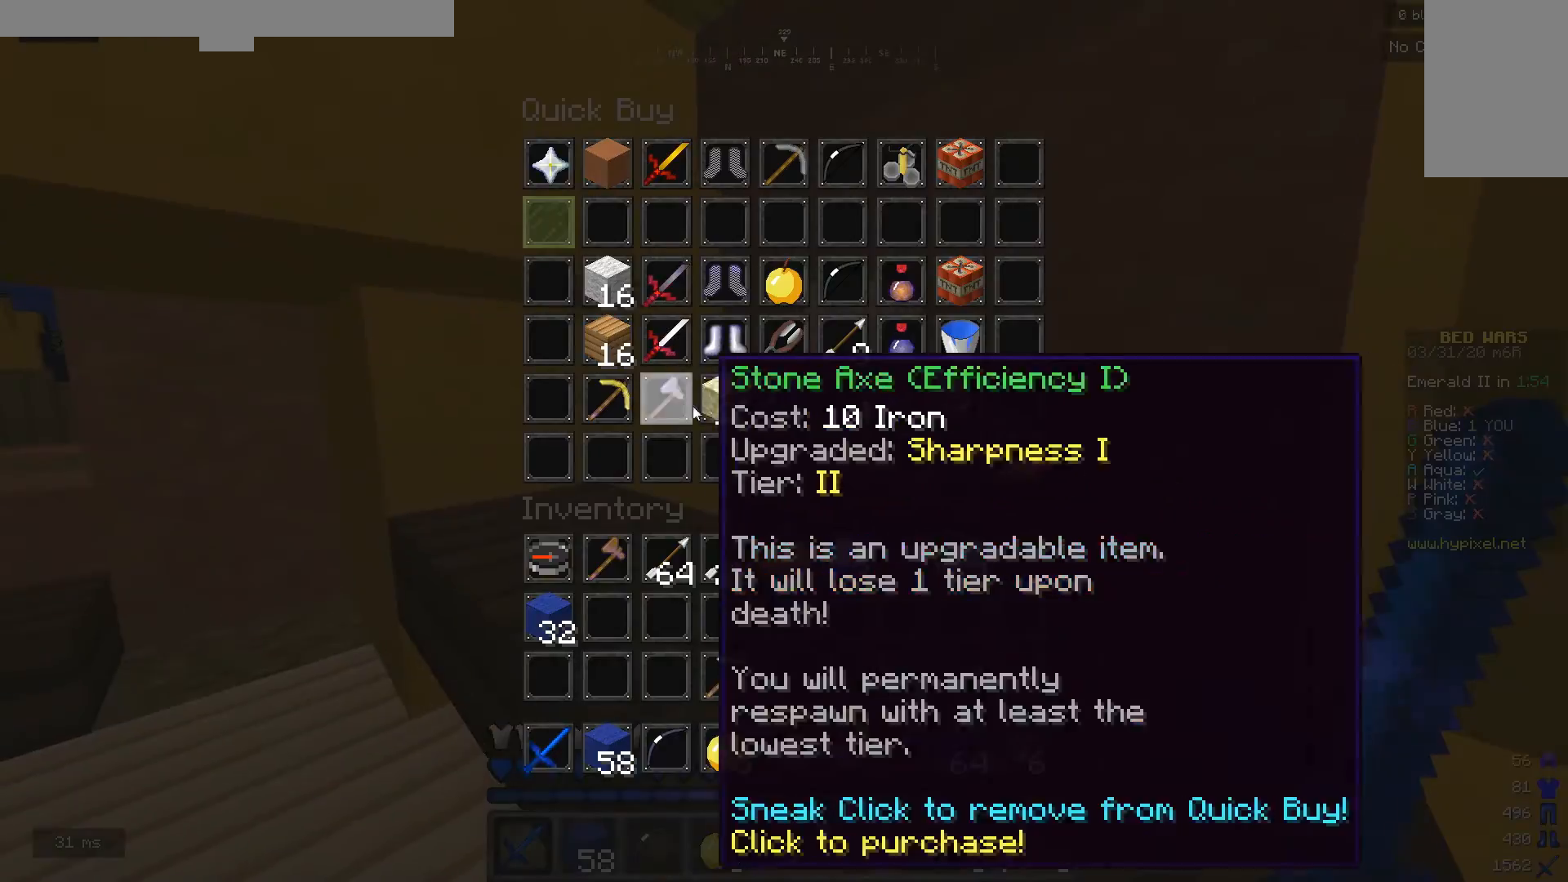
{"keys": [], "mouse": [], "events": []}
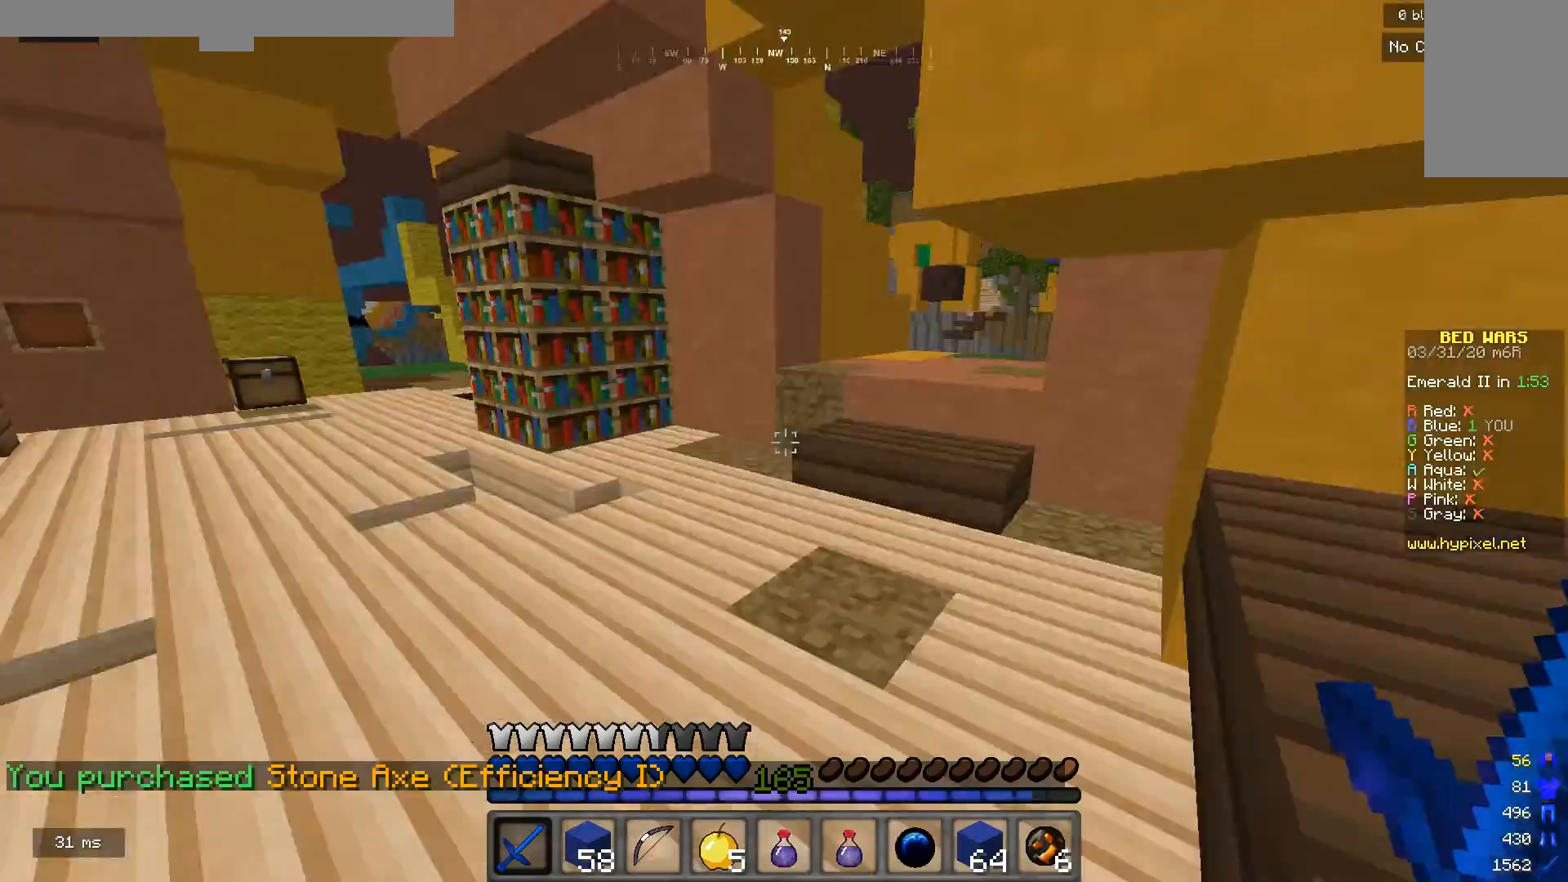
{"keys": ["w"], "mouse": [], "events": [[33, "a", "down"], [33, "w", "down"], [233, "mouse_left", "down"], [300, "a", "up"], [367, "mouse_left", "up"]]}
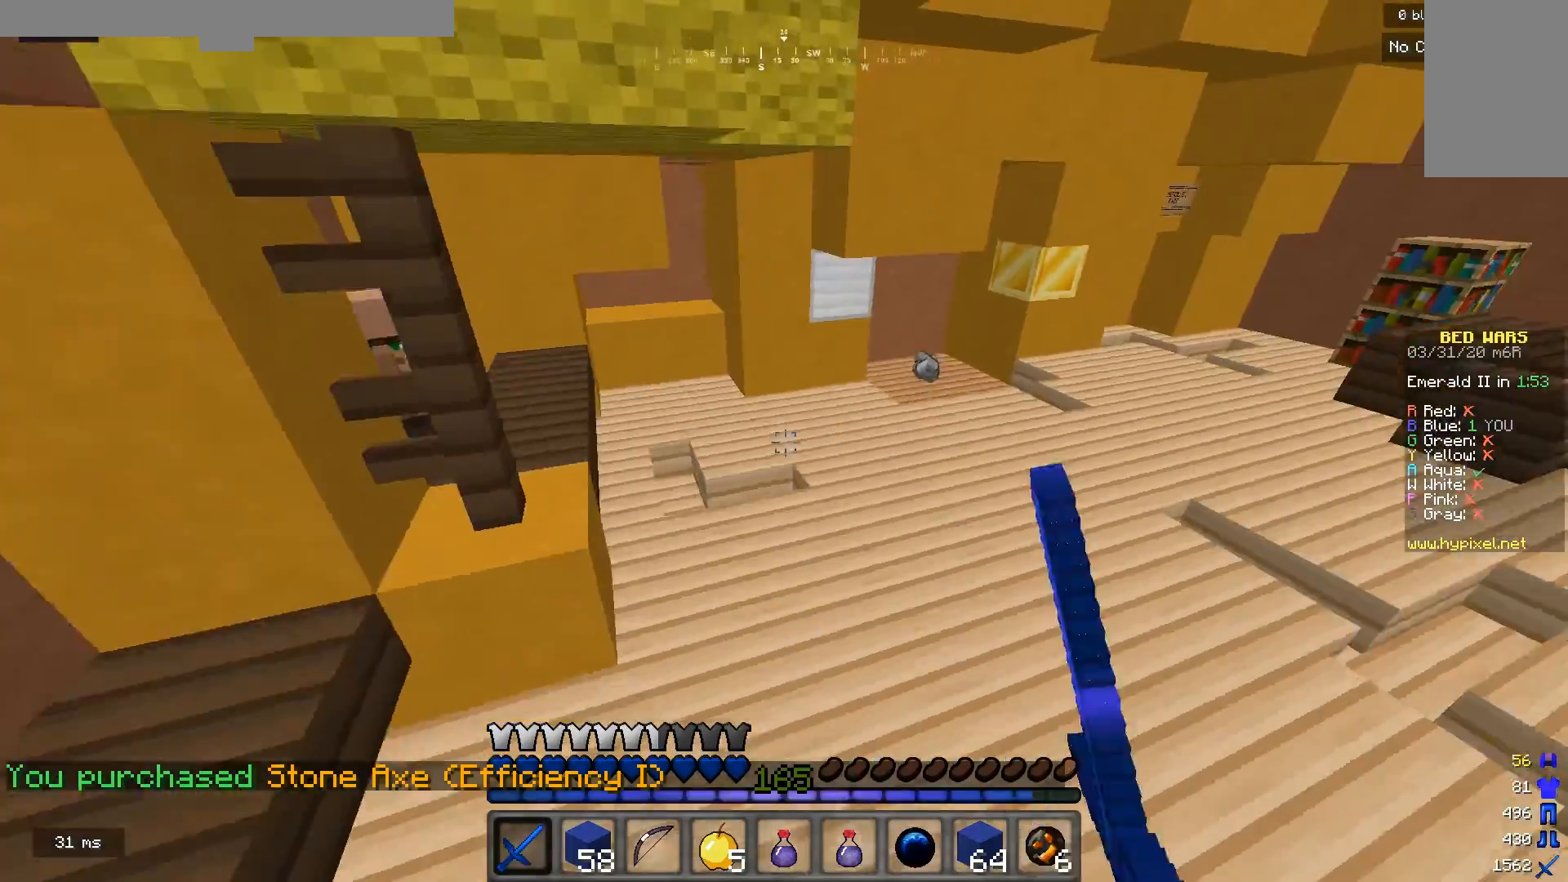
{"keys": ["w"], "mouse": [], "events": []}
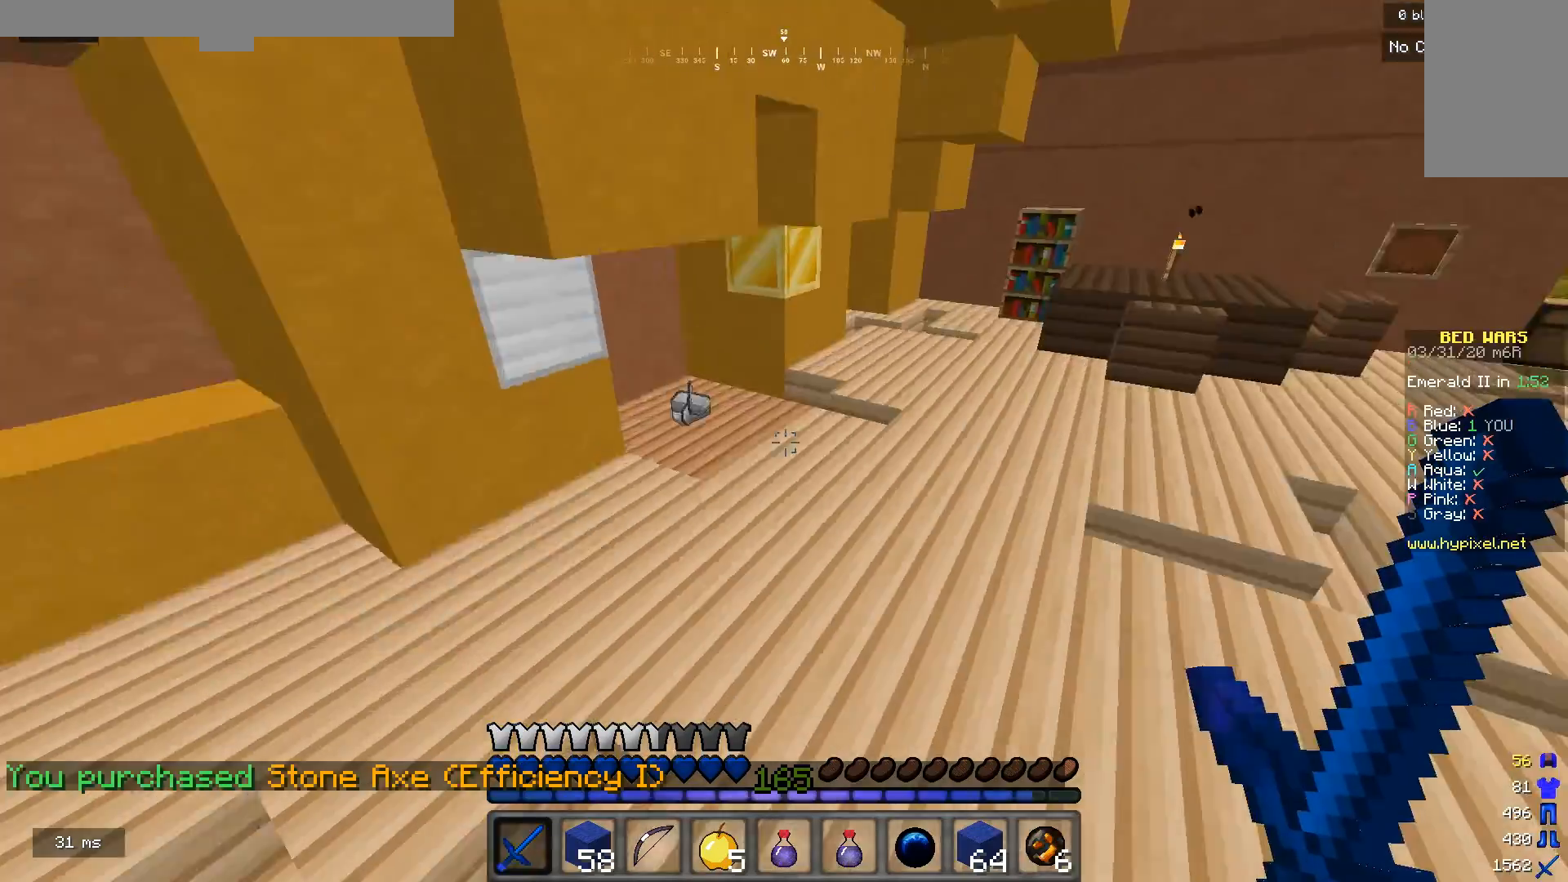
{"keys": ["a", "w"], "mouse": [], "events": [[333, "a", "down"]]}
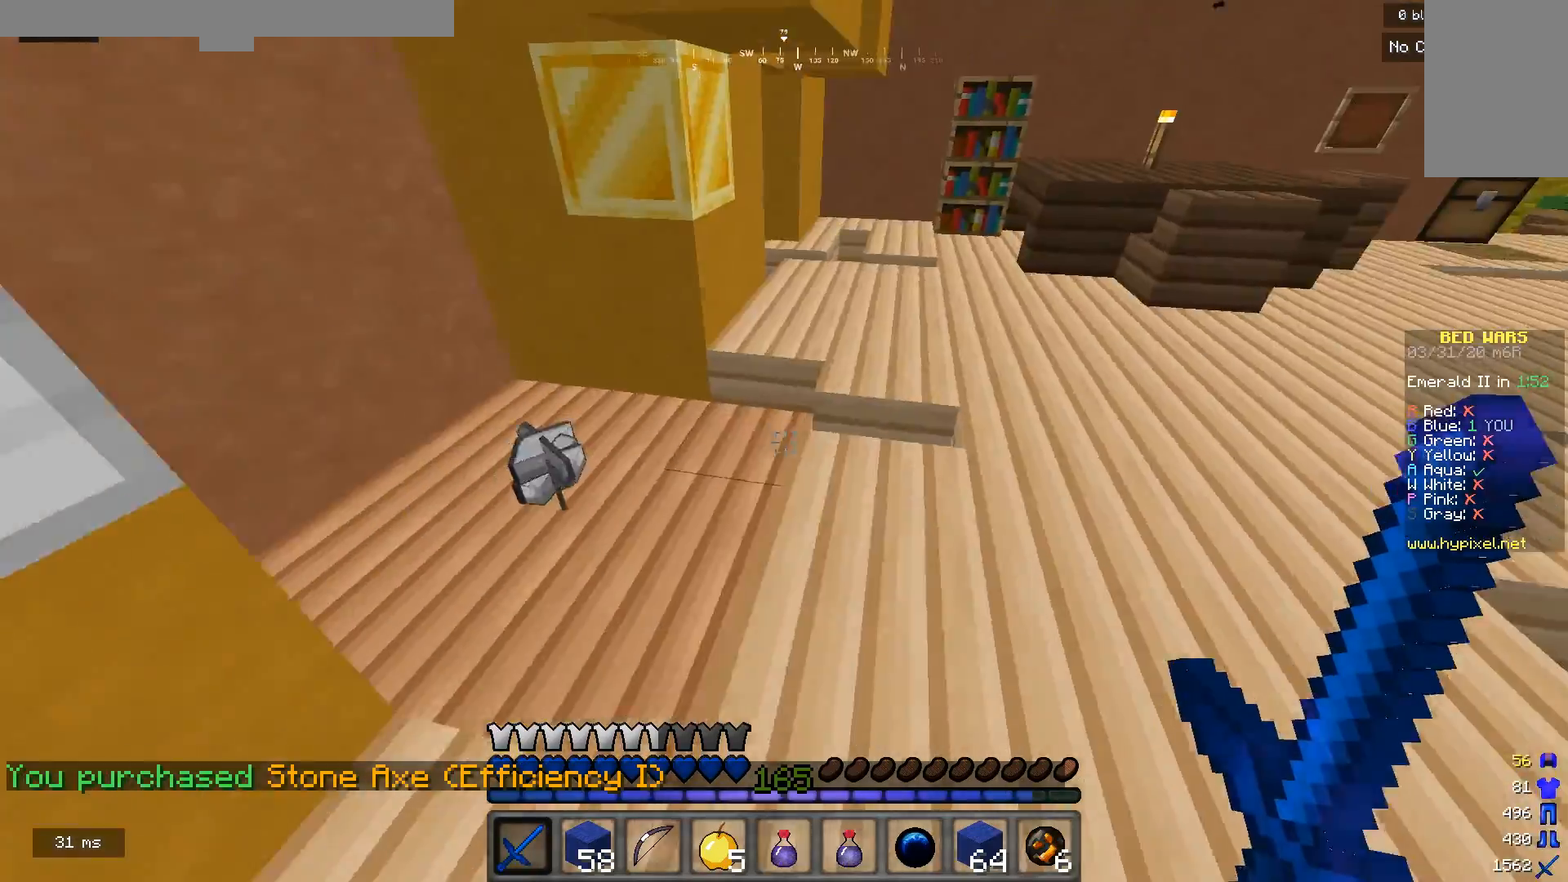
{"keys": [], "mouse": [], "events": [[33, "a", "up"], [233, "w", "up"]]}
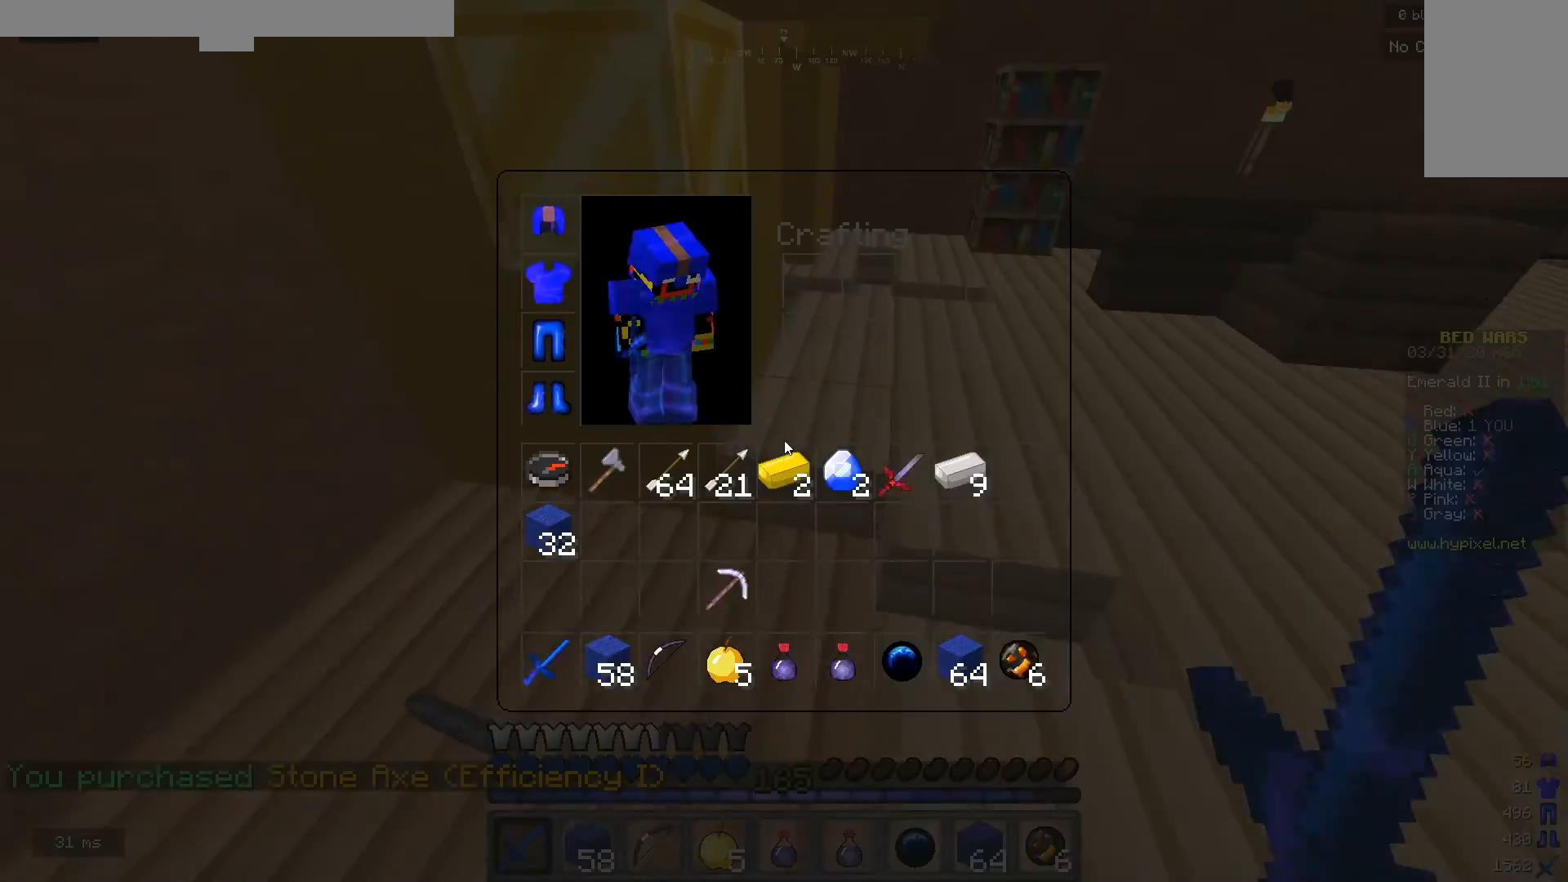
{"keys": ["w"], "mouse": ["left"], "events": [[233, "w", "down"], [433, "mouse_left", "down"]]}
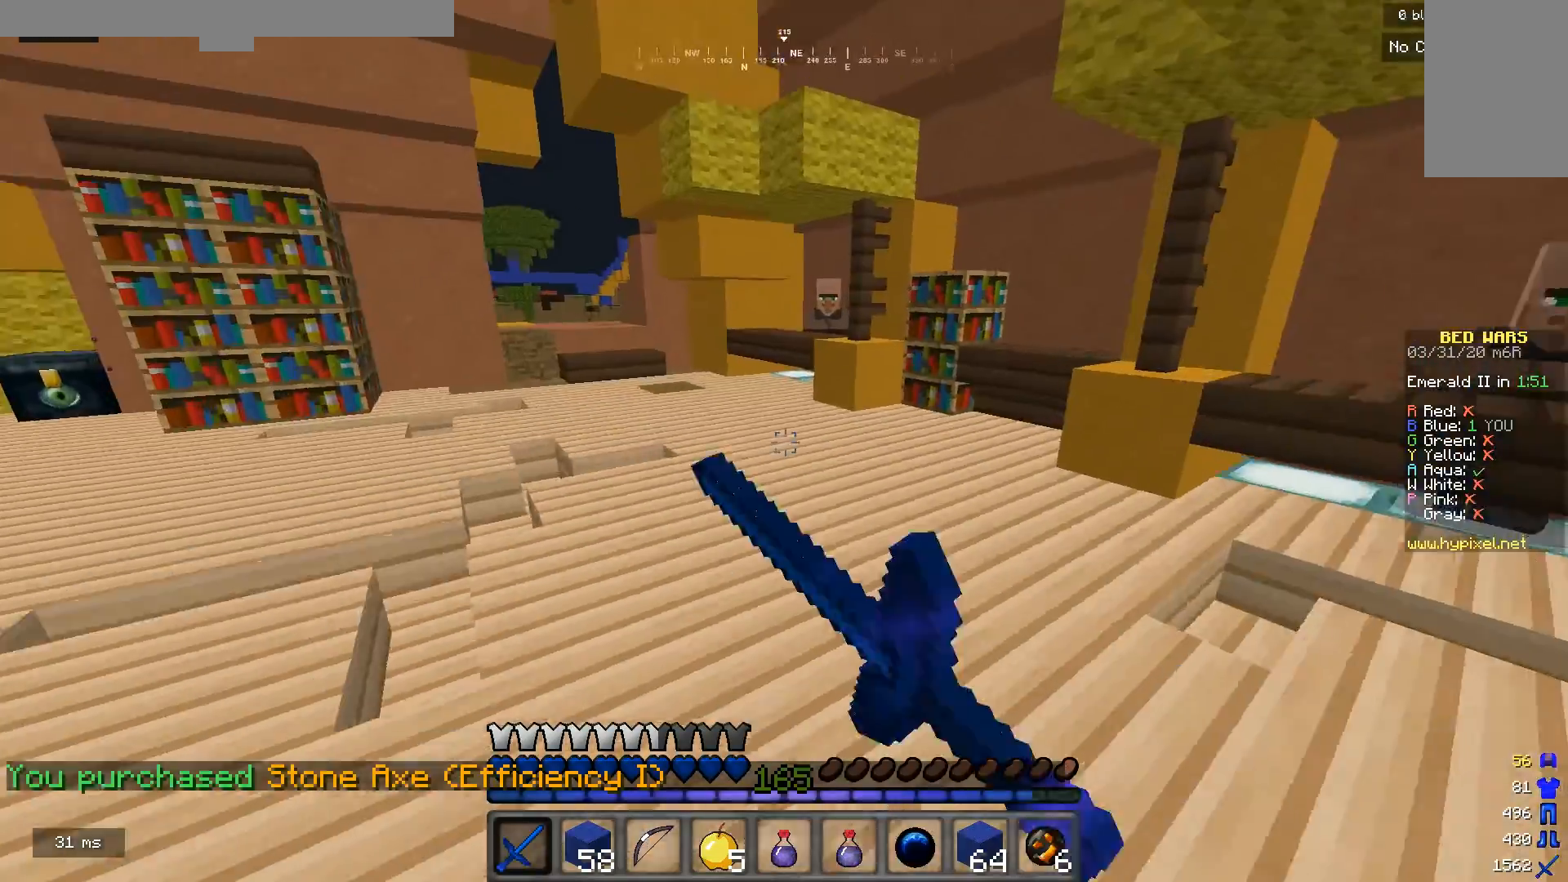
{"keys": ["d", "w"], "mouse": [], "events": [[67, "mouse_left", "up"], [133, "d", "down"], [133, "mouse_left", "down"], [200, "mouse_left", "up"], [267, "mouse_left", "down"], [300, "d", "up"], [433, "mouse_left", "up"], [467, "d", "down"]]}
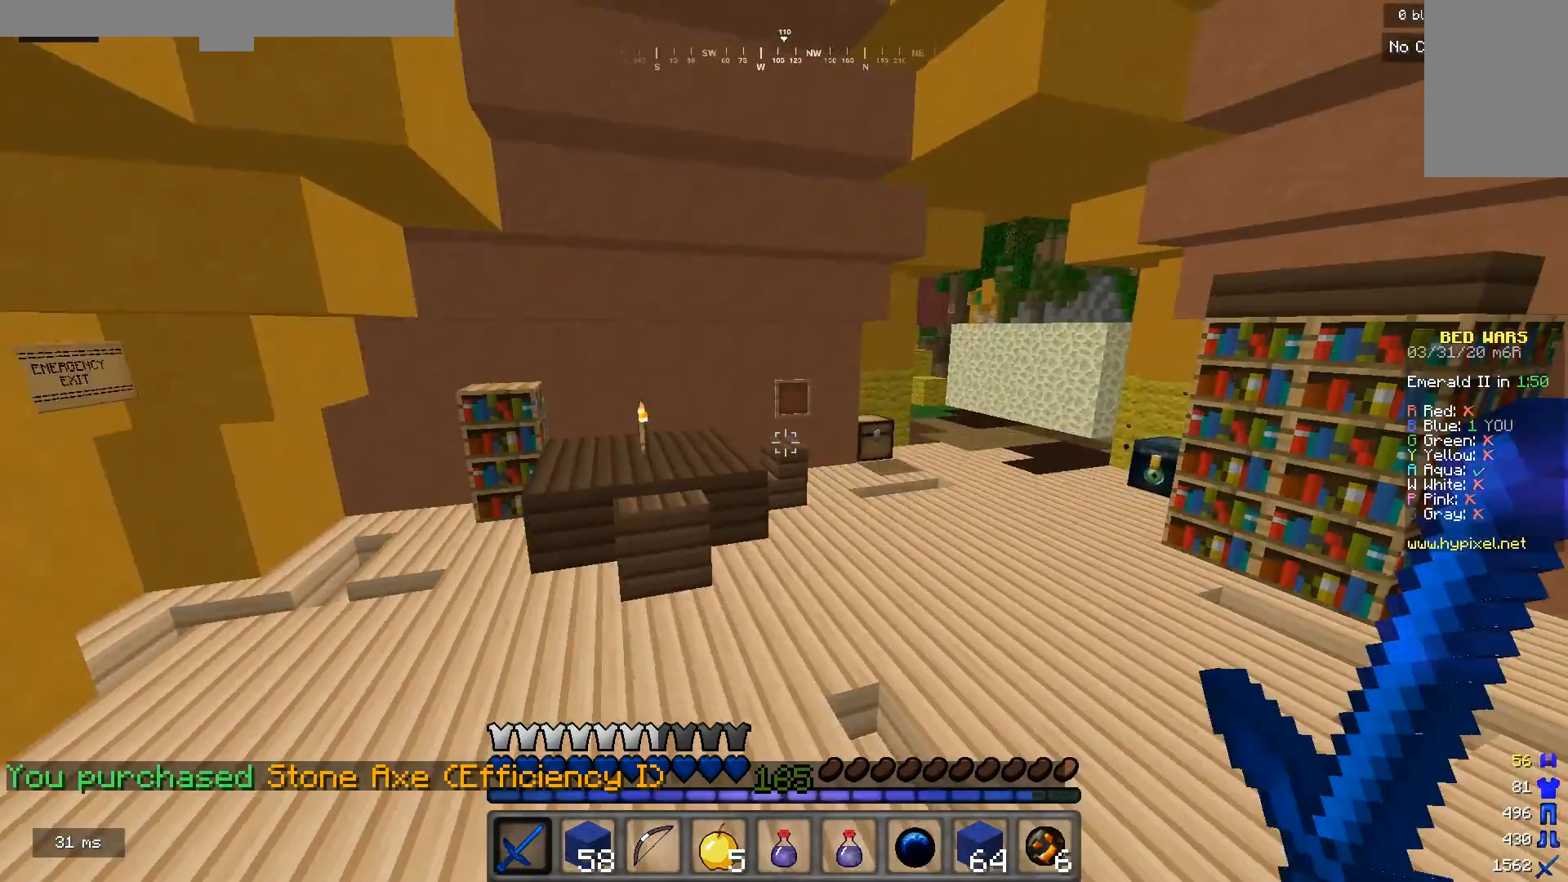
{"keys": ["w"], "mouse": [], "events": [[67, "mouse_left", "down"], [200, "mouse_left", "up"], [300, "d", "up"]]}
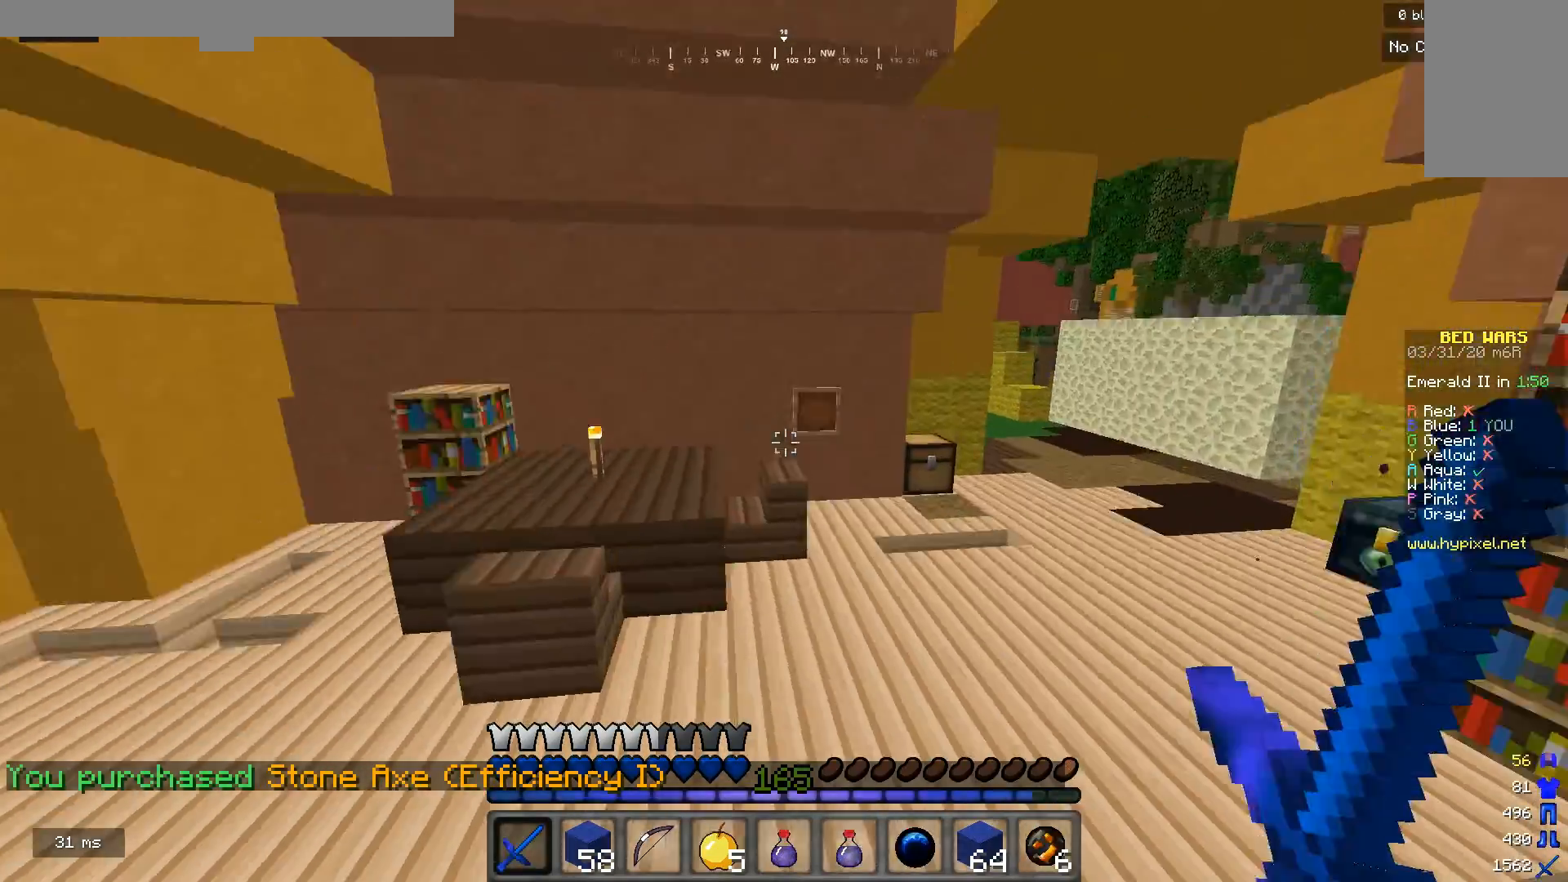
{"keys": ["d", "w"], "mouse": [], "events": [[333, "d", "down"]]}